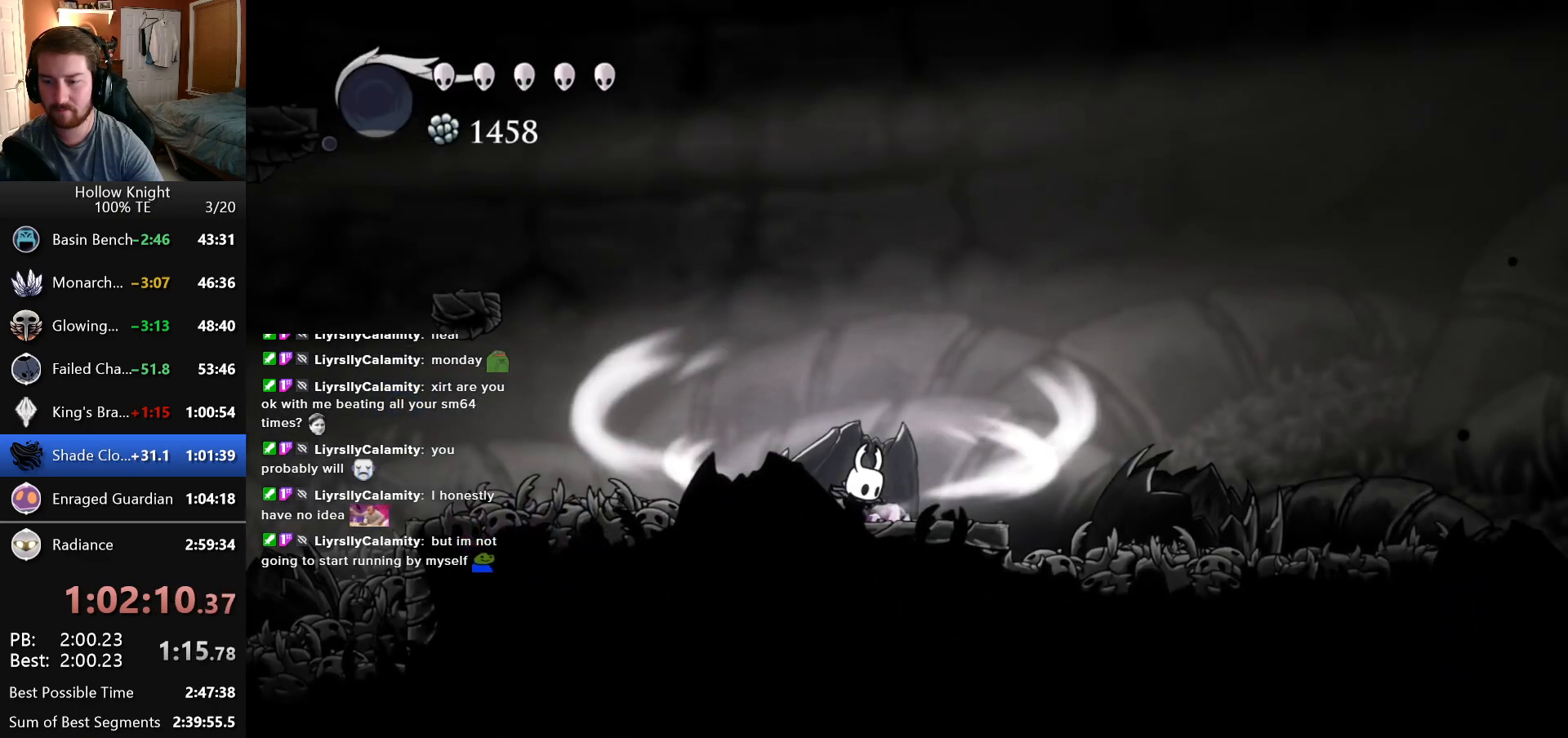
Gameplay with keyboard; each line is a JSON object with the keys held at the frame after it. "events" lists presses ("down") and releases ("up") of "down", "escape", "left", "return", "right" and "up" between this image and that frame as [ms after this image, input, new state], when the widget could be followed in between. No other keys are recorded. Mouse input is not recorded.
{"keys": [], "events": []}
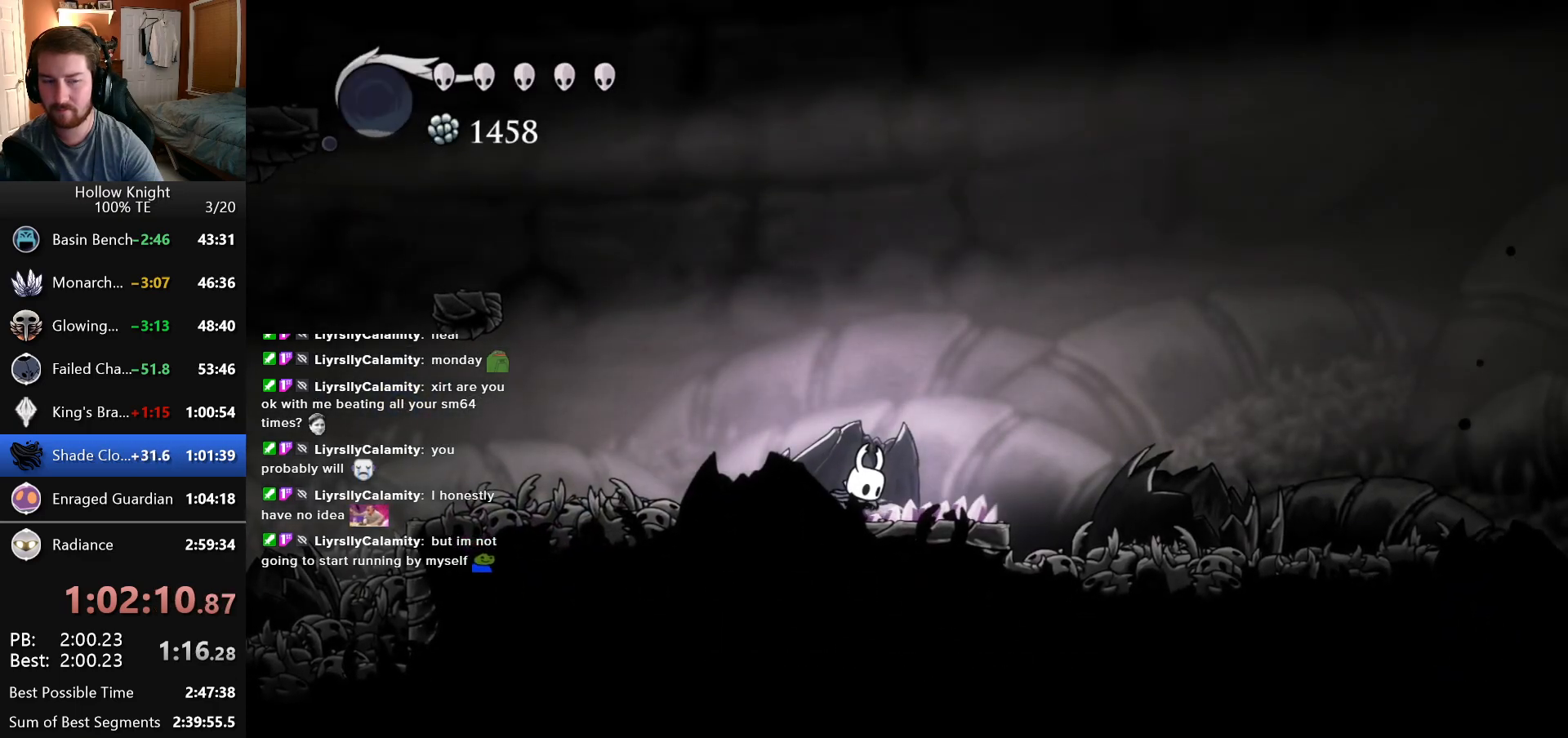
{"keys": ["right"], "events": [[166, "right", "down"]]}
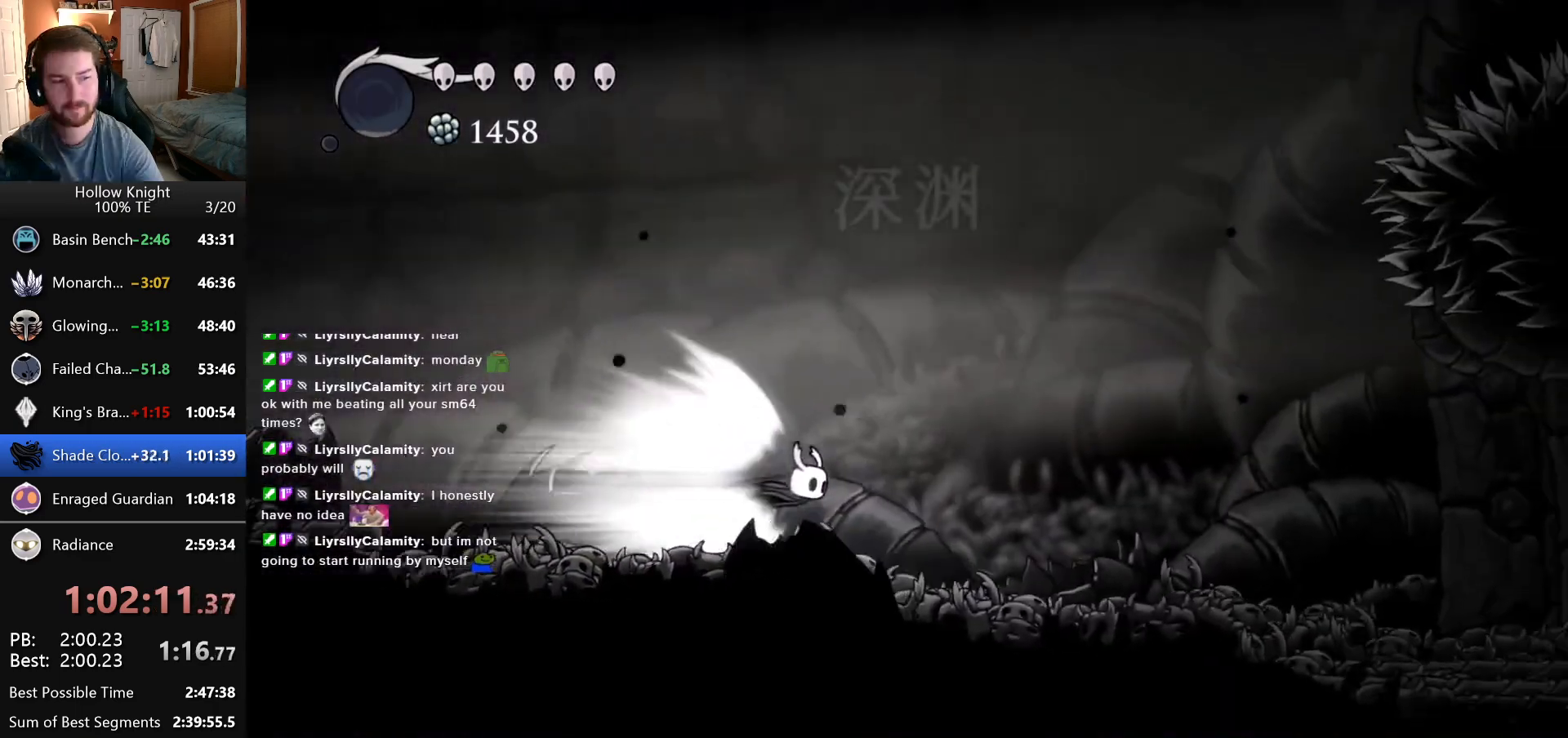
{"keys": ["right"], "events": []}
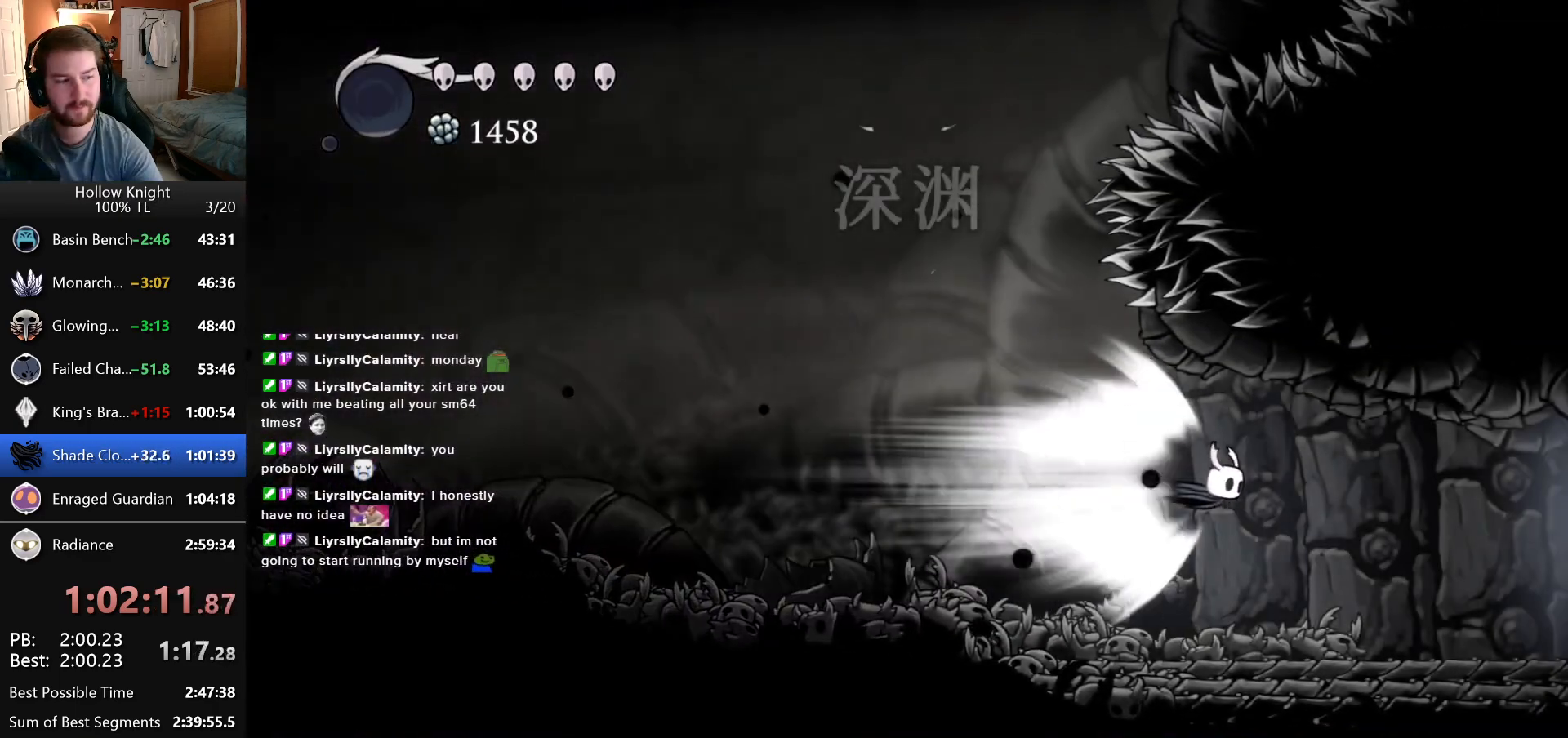
{"keys": ["right"], "events": []}
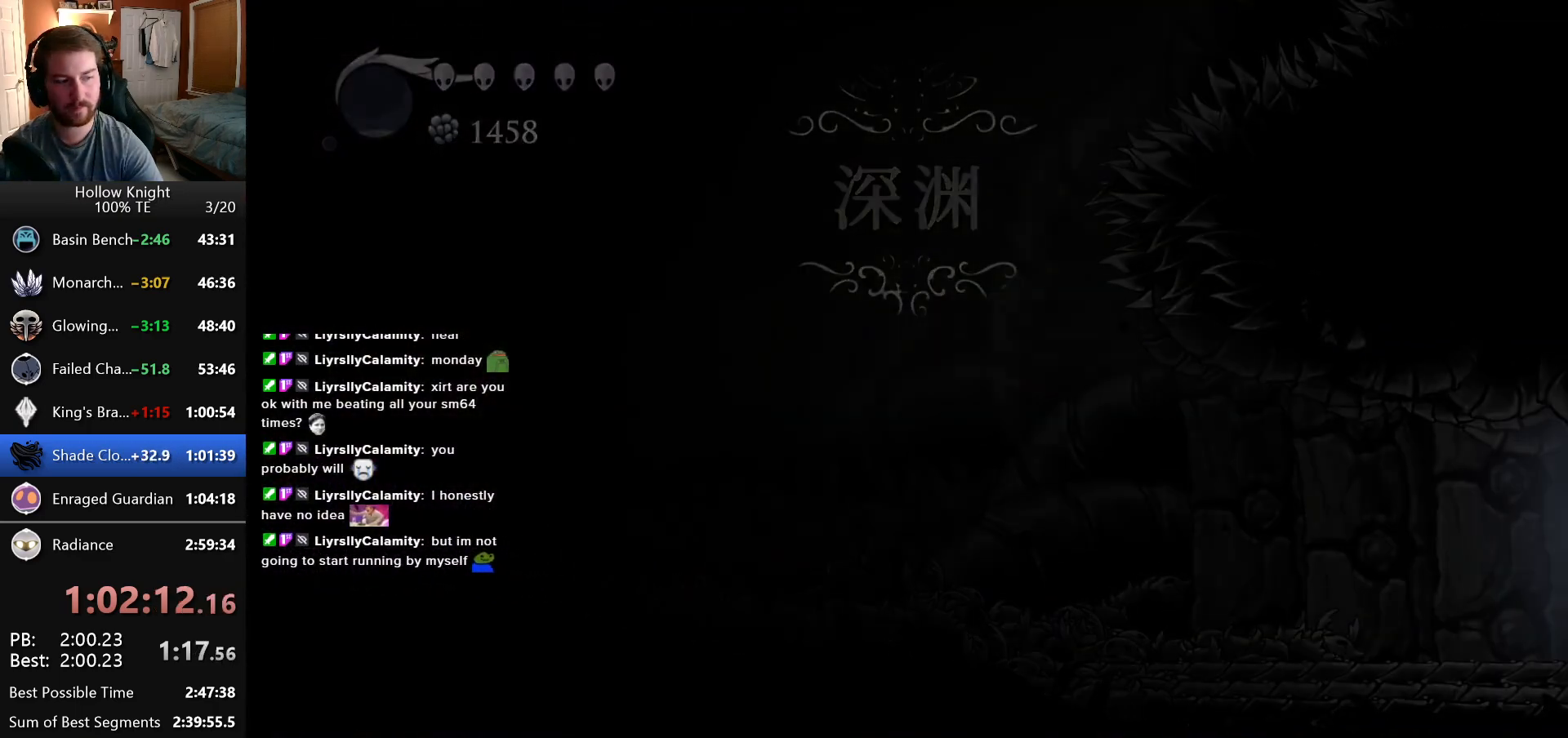
{"keys": ["right"], "events": []}
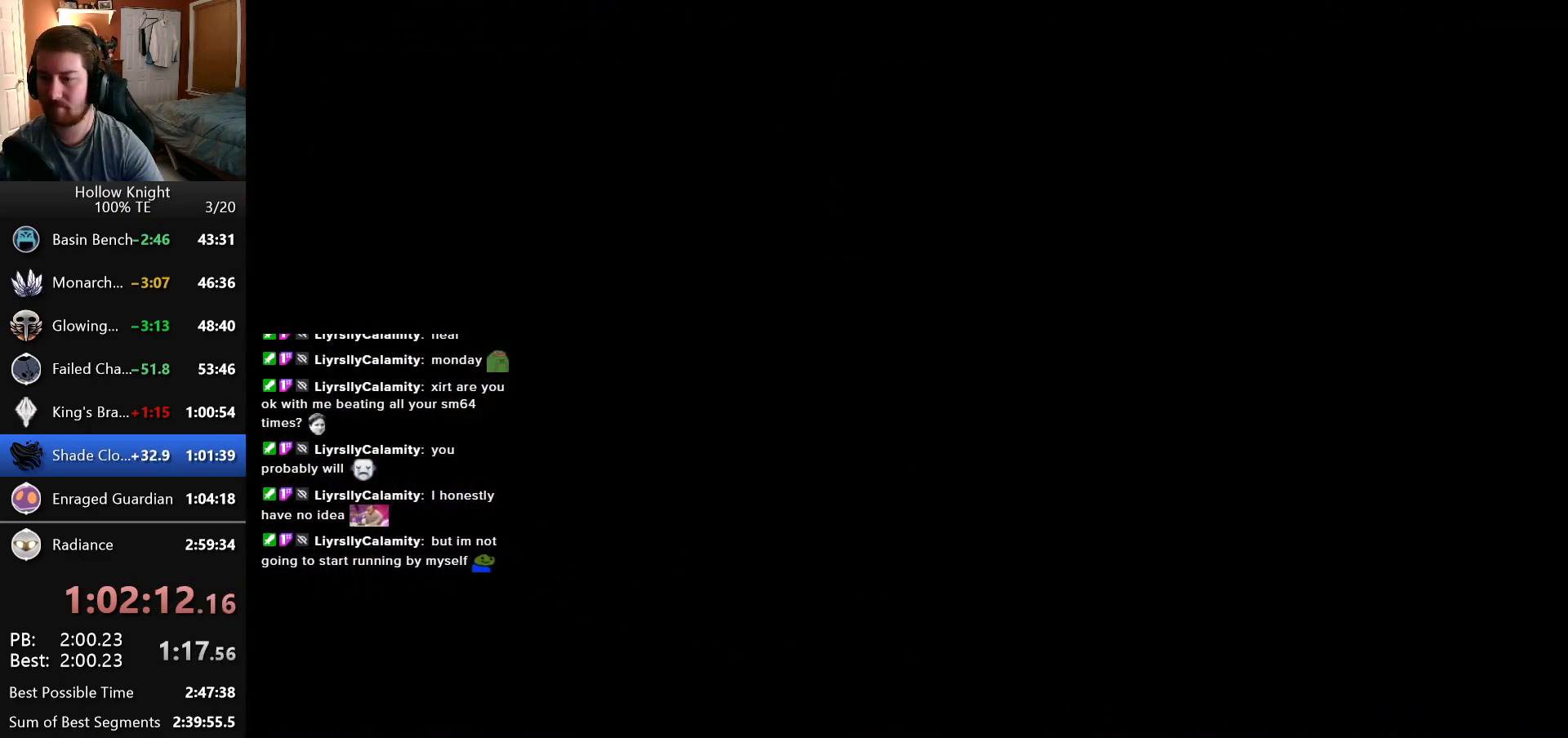
{"keys": ["right"], "events": []}
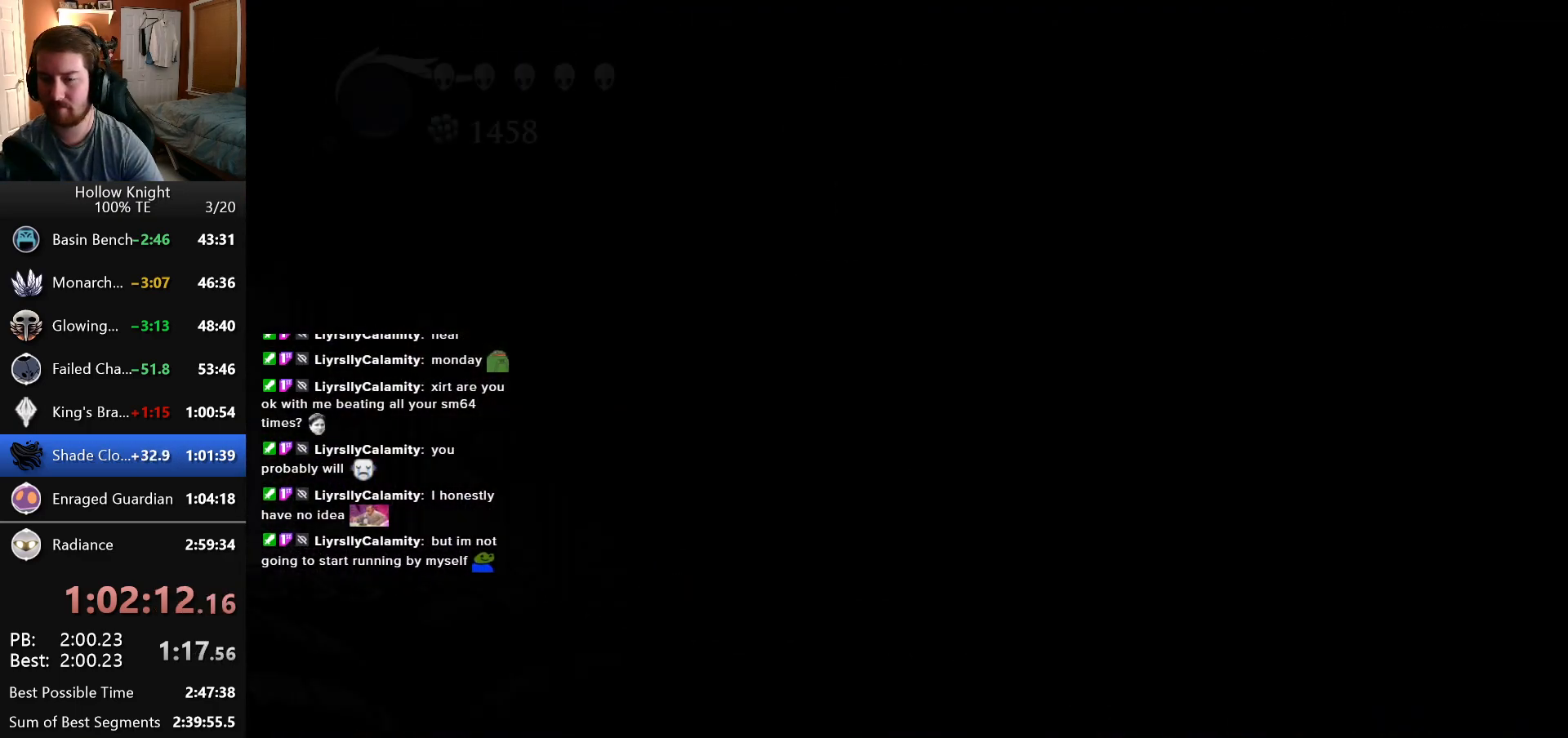
{"keys": ["right"], "events": []}
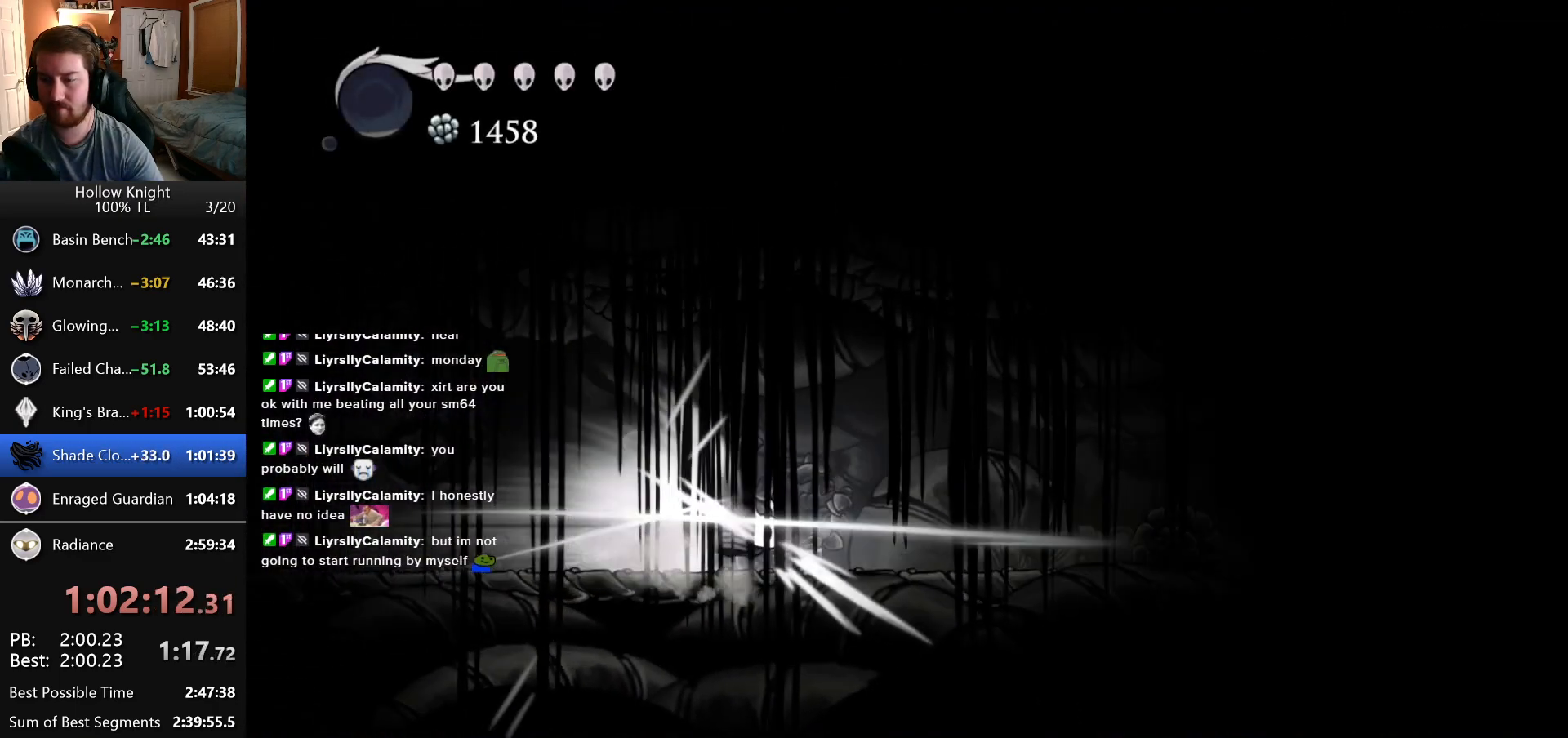
{"keys": ["right"], "events": []}
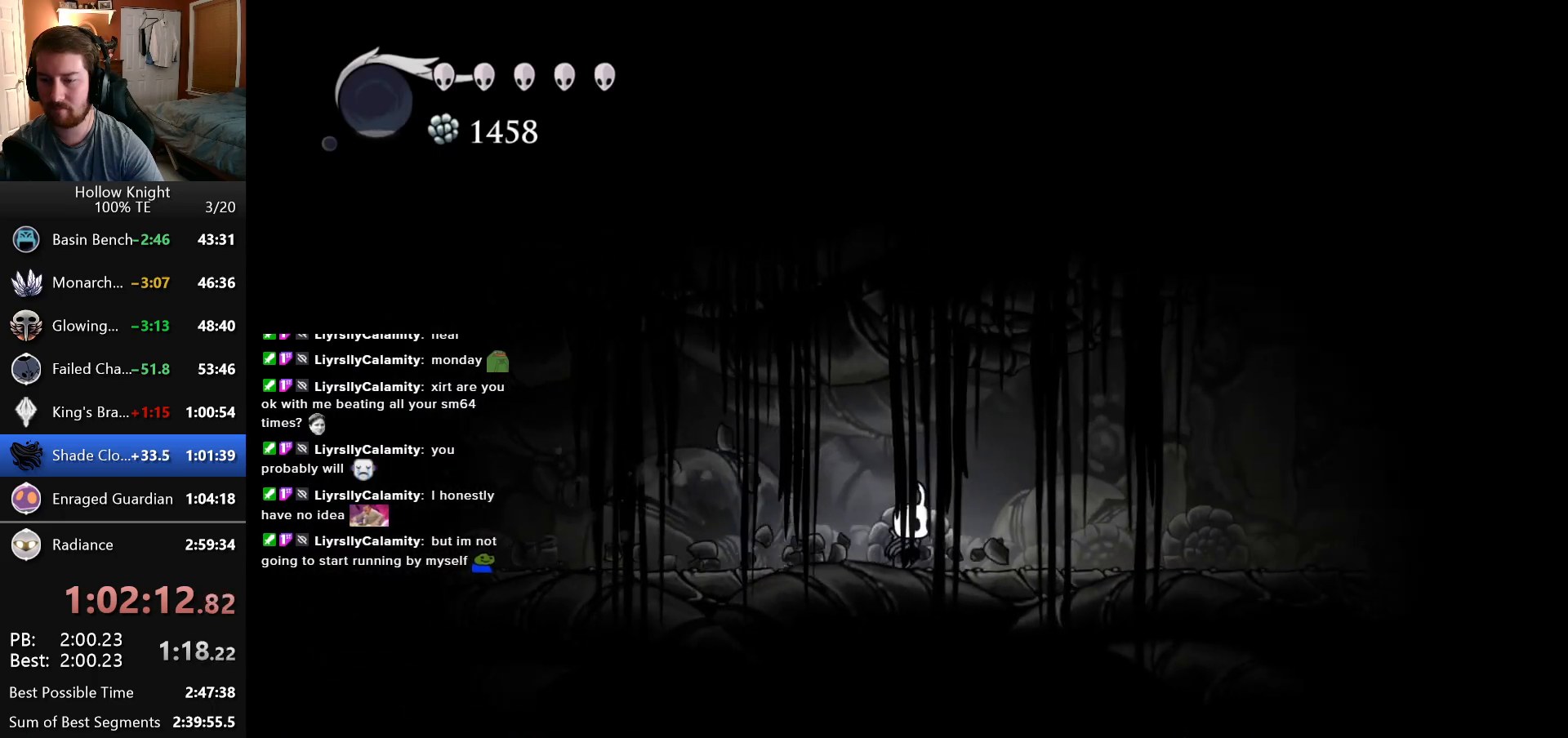
{"keys": ["right"], "events": []}
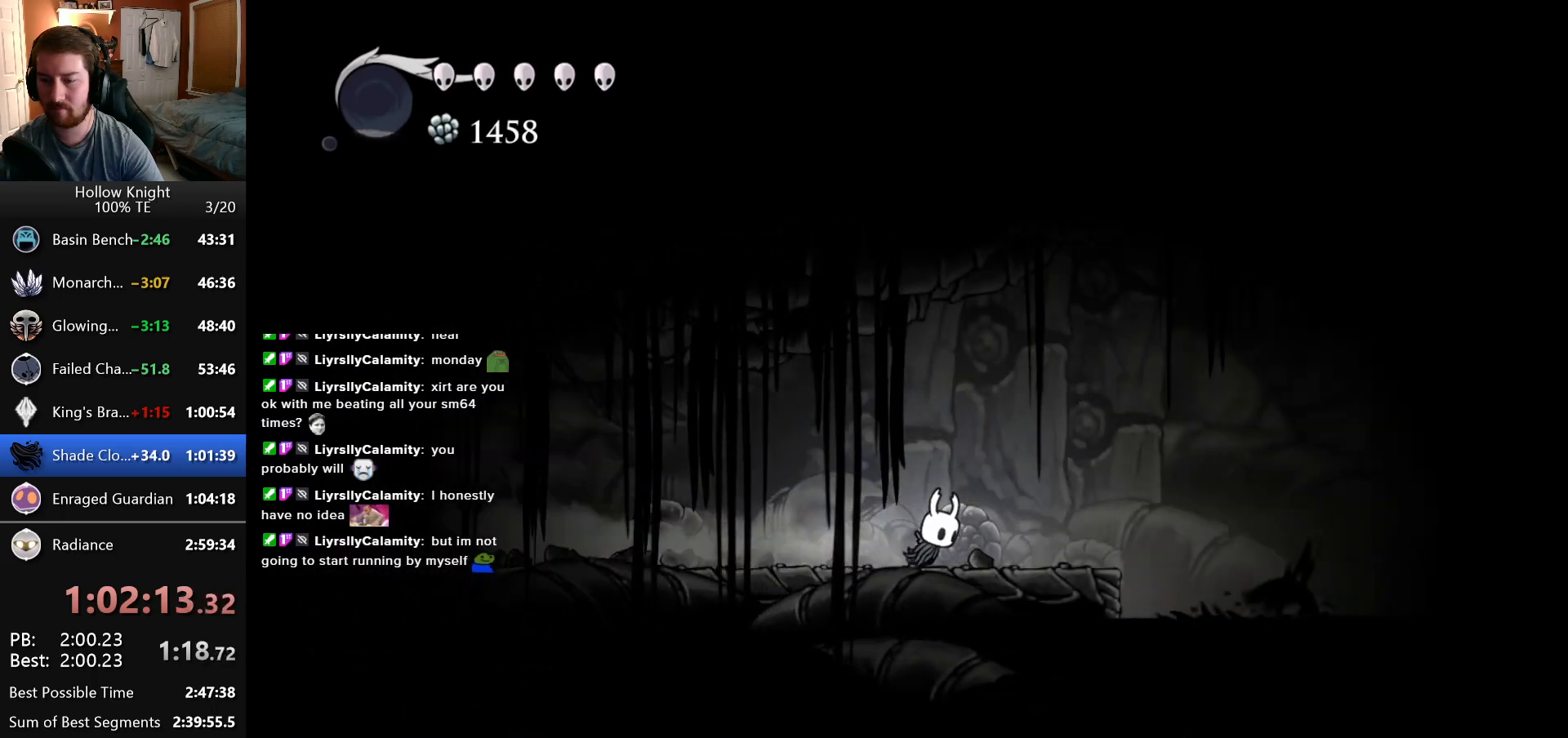
{"keys": ["right"], "events": []}
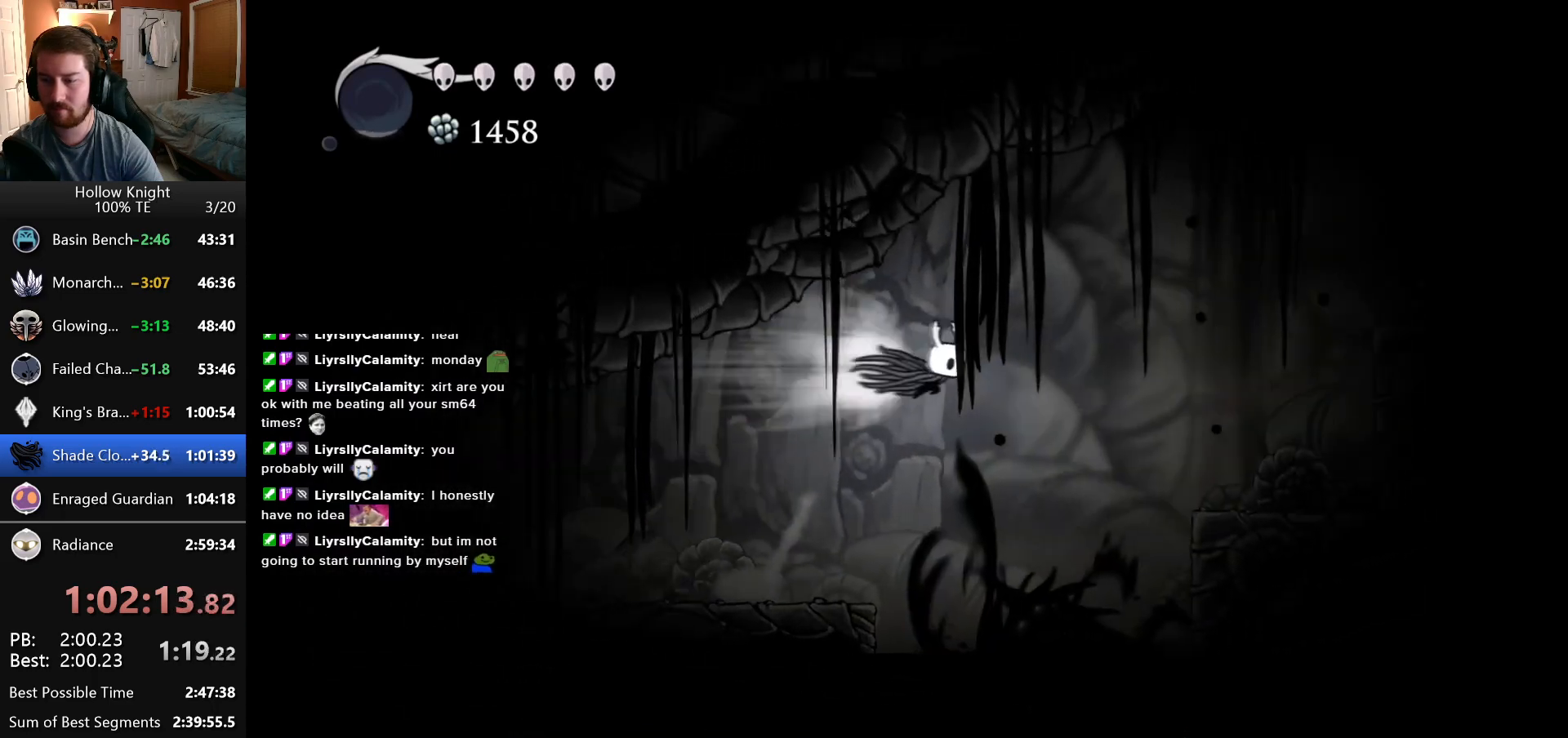
{"keys": ["right"], "events": []}
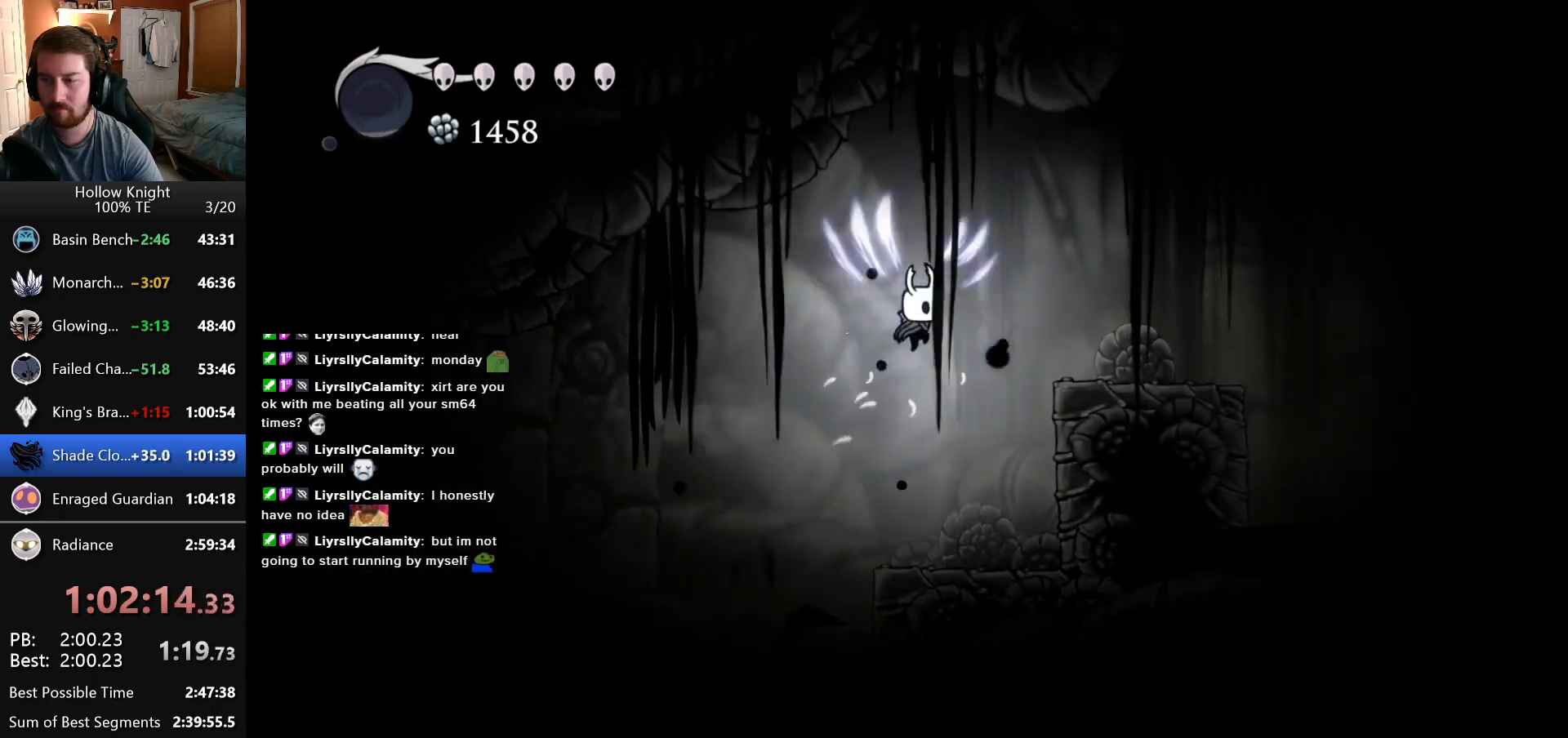
{"keys": ["right"], "events": []}
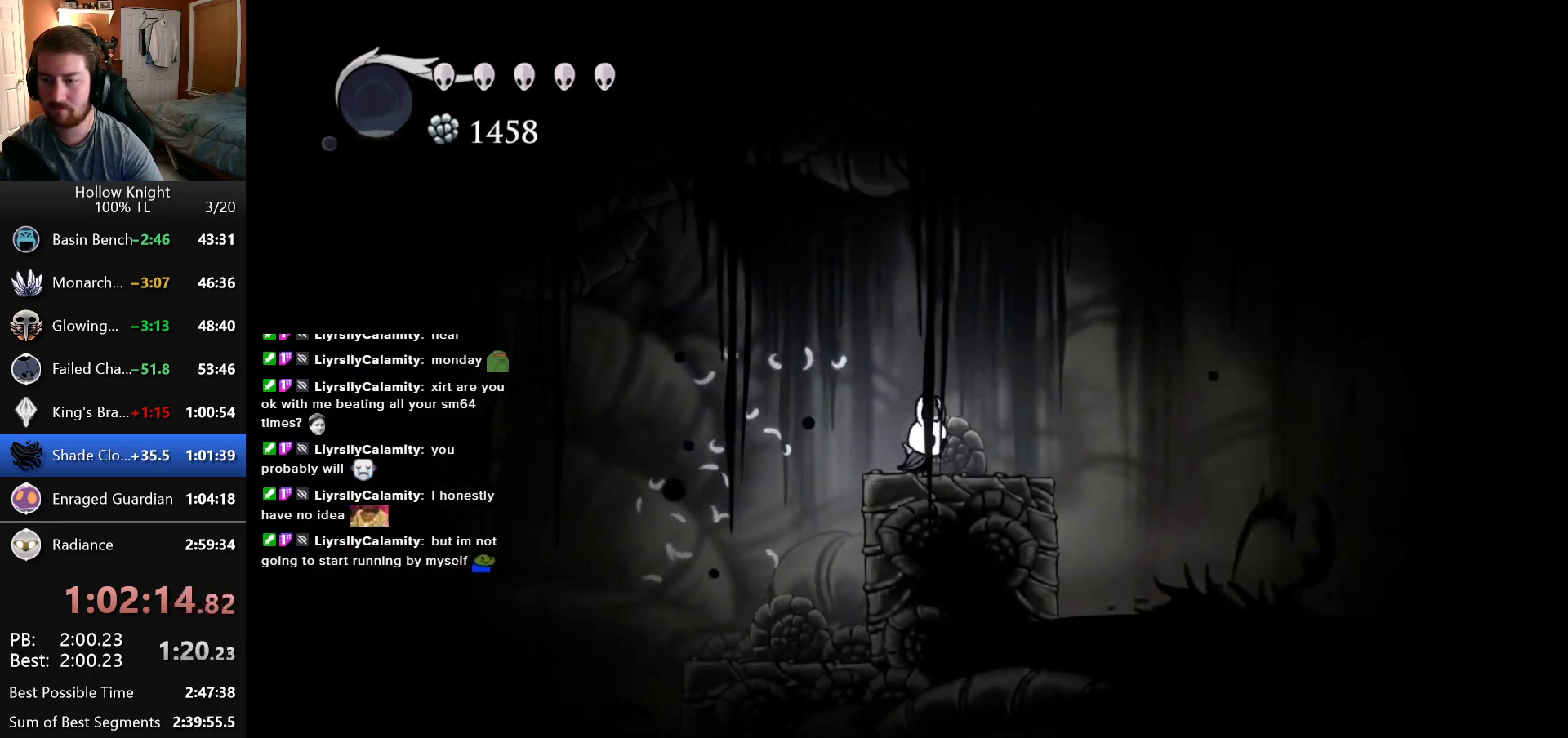
{"keys": ["right"], "events": []}
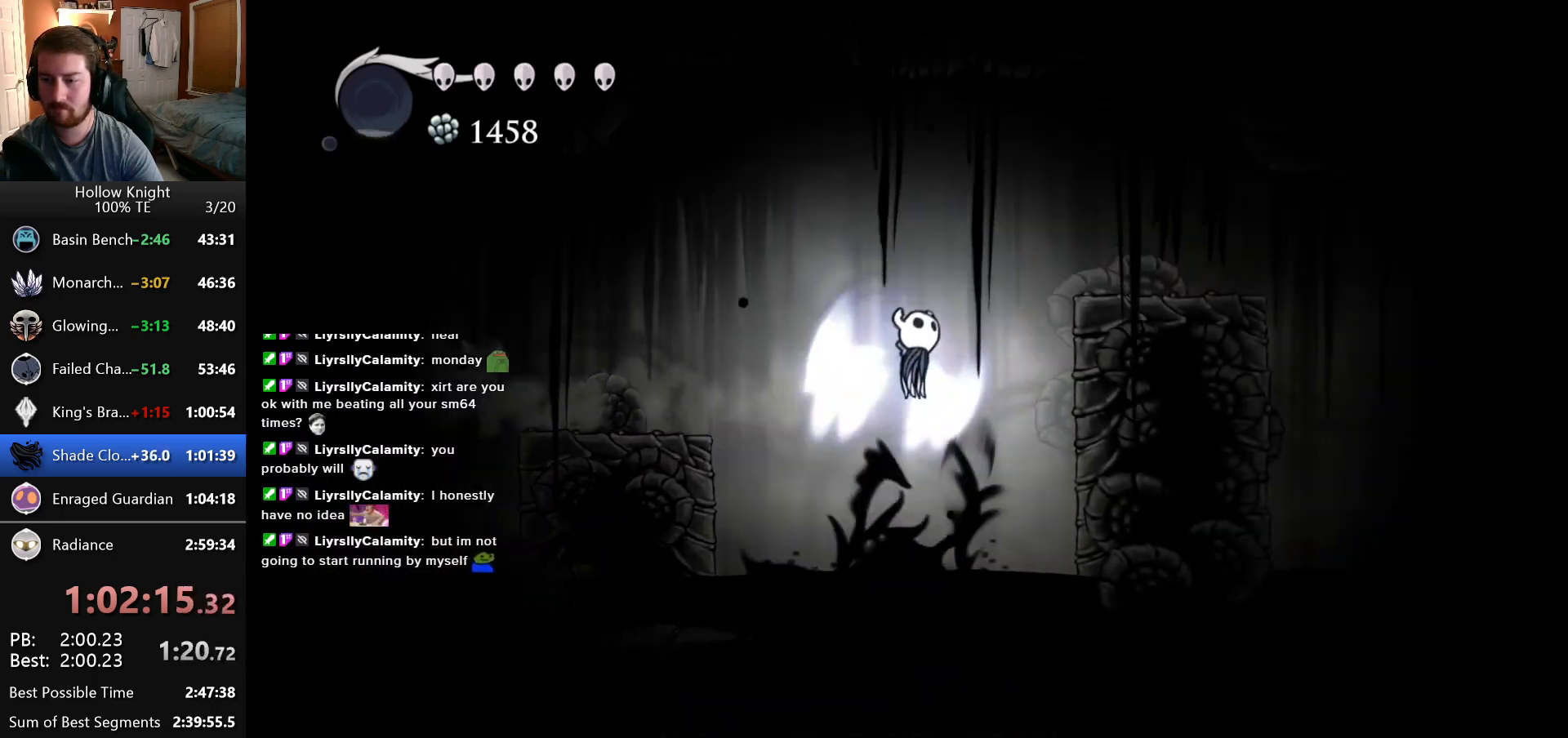
{"keys": ["right"], "events": []}
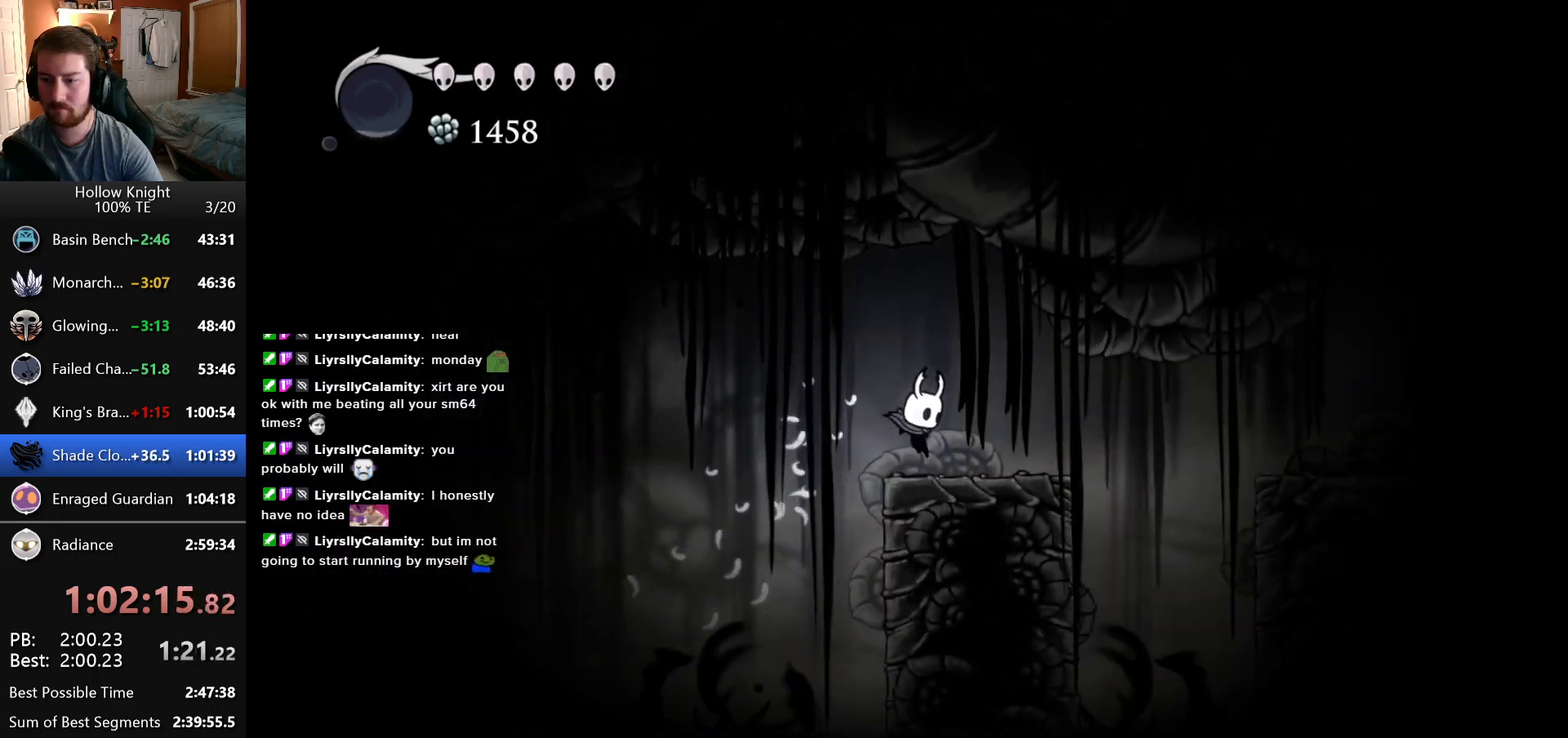
{"keys": ["right"], "events": []}
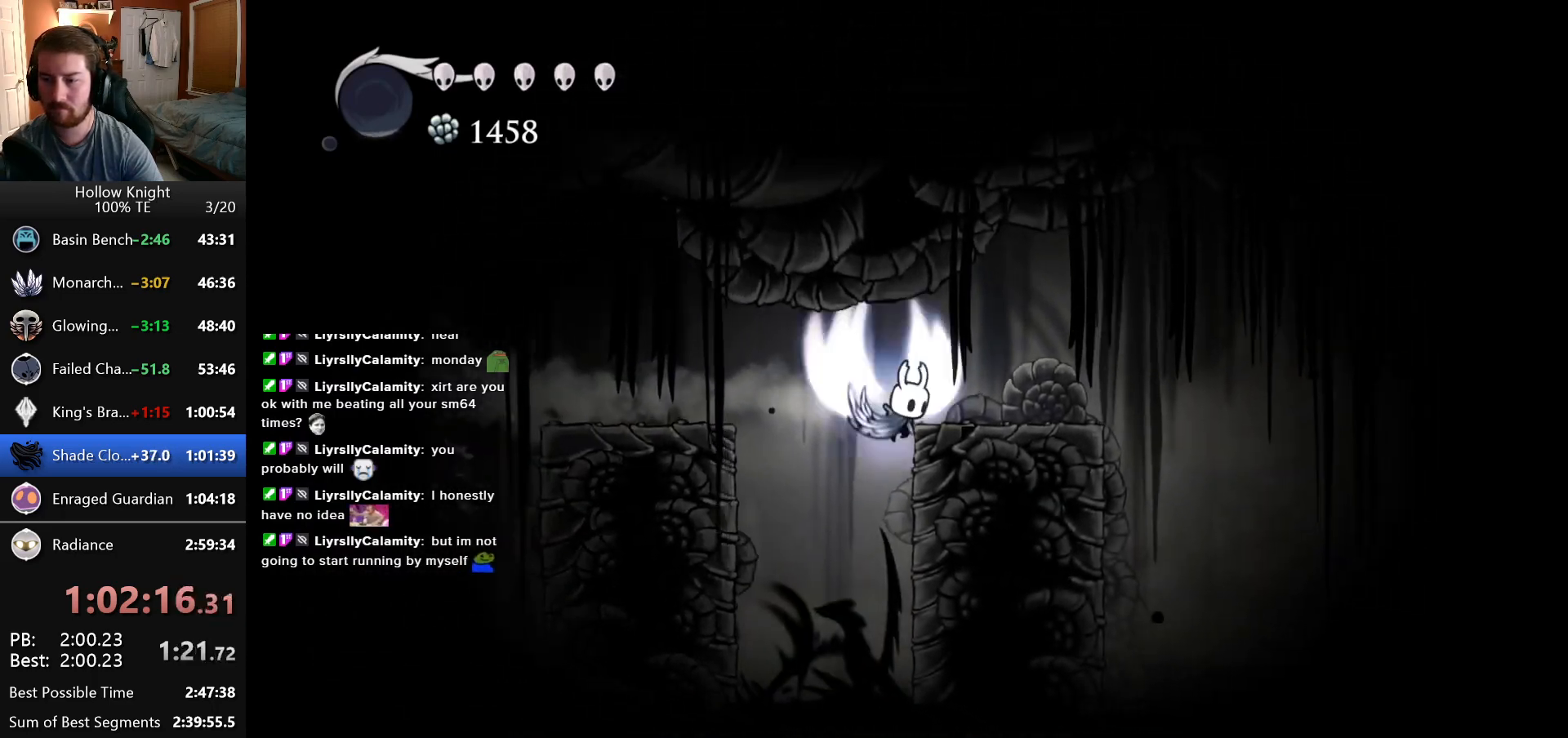
{"keys": ["right"], "events": []}
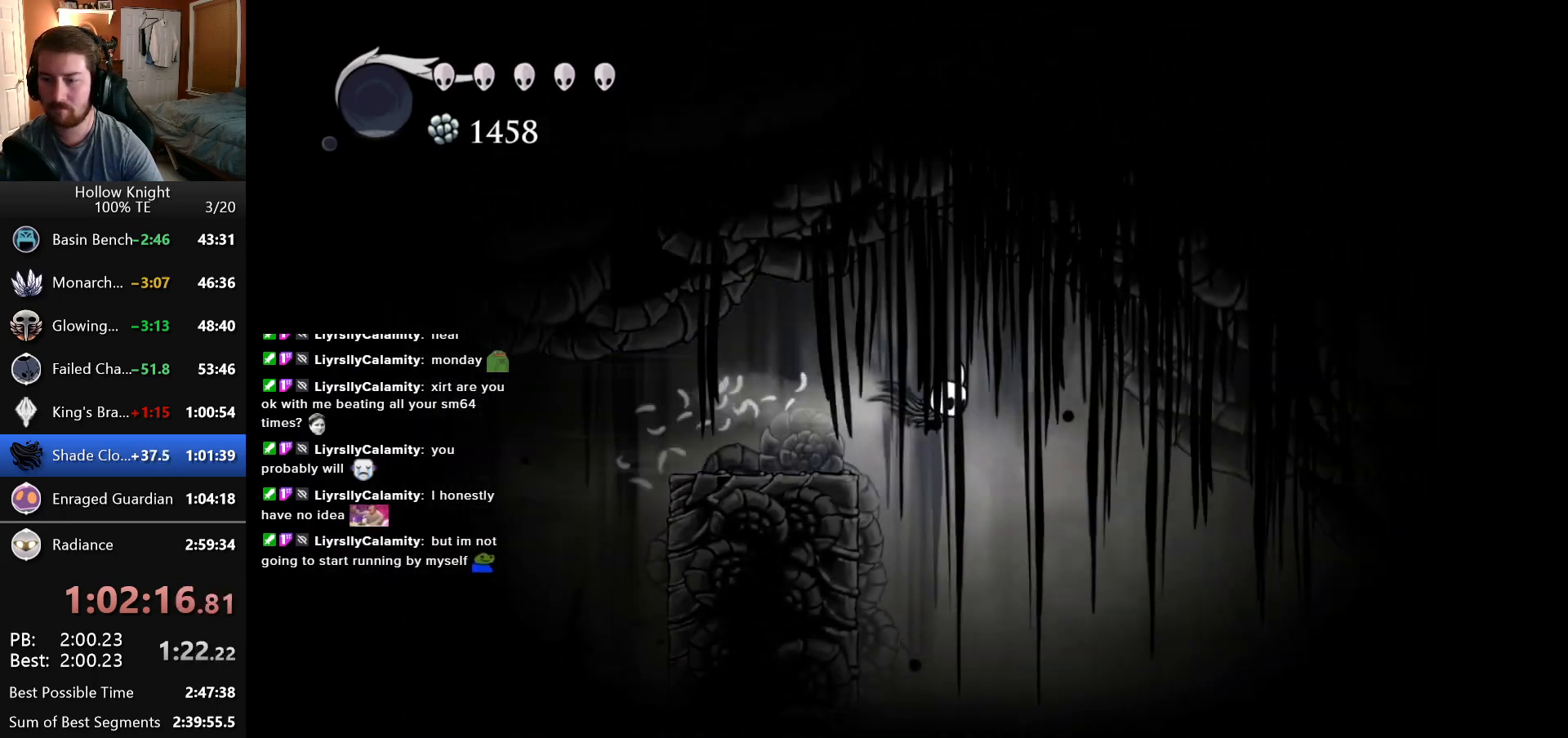
{"keys": ["right"], "events": []}
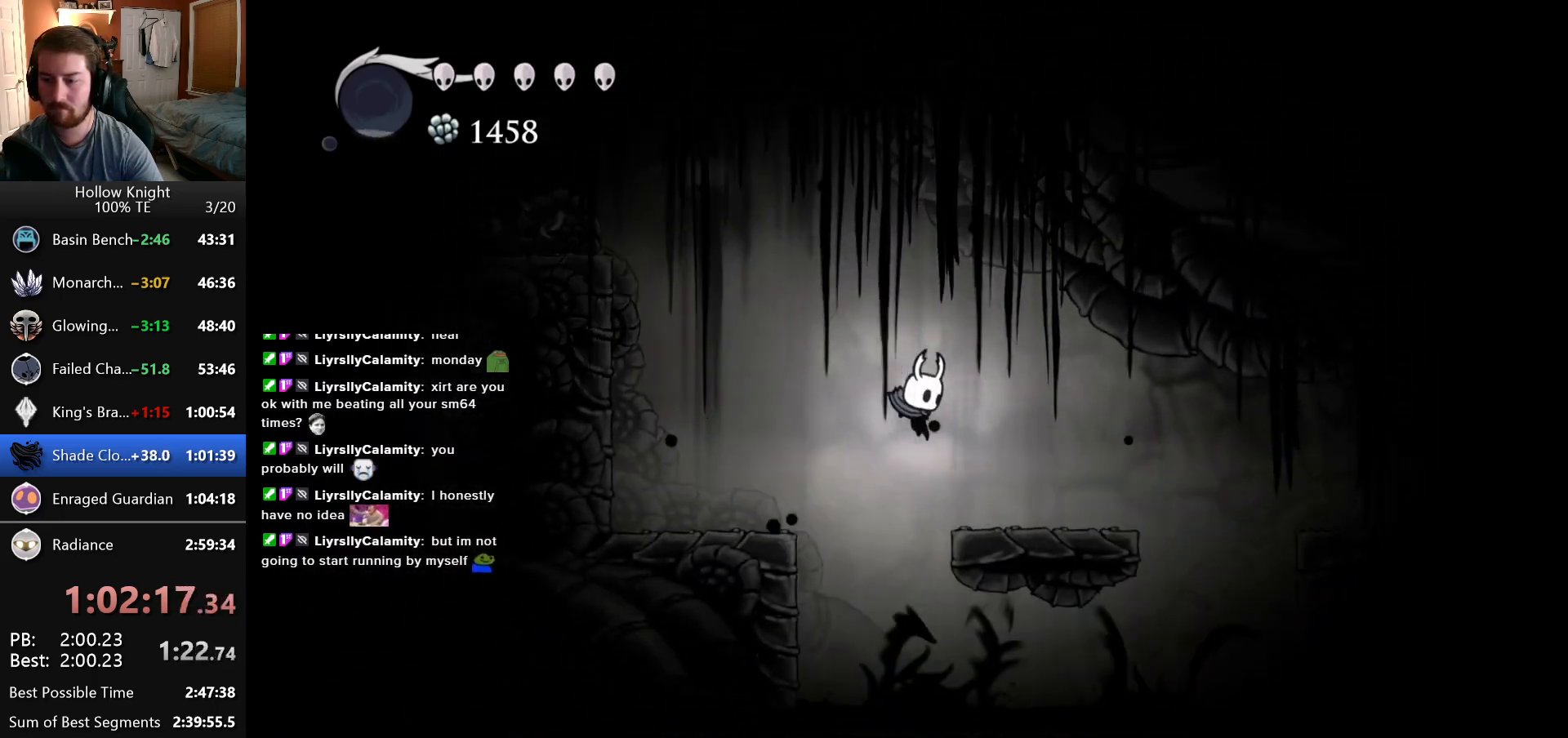
{"keys": ["right"], "events": []}
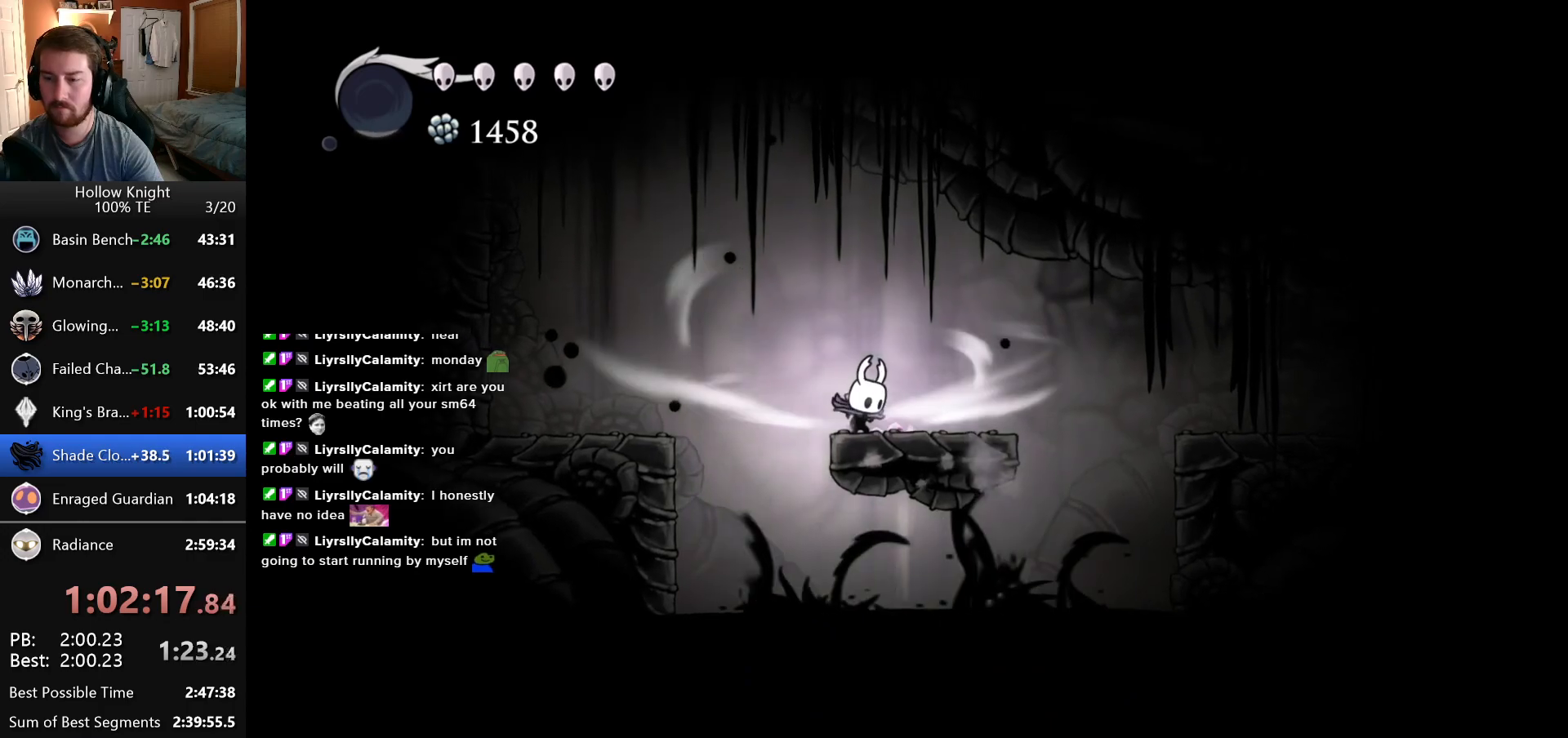
{"keys": ["right"], "events": []}
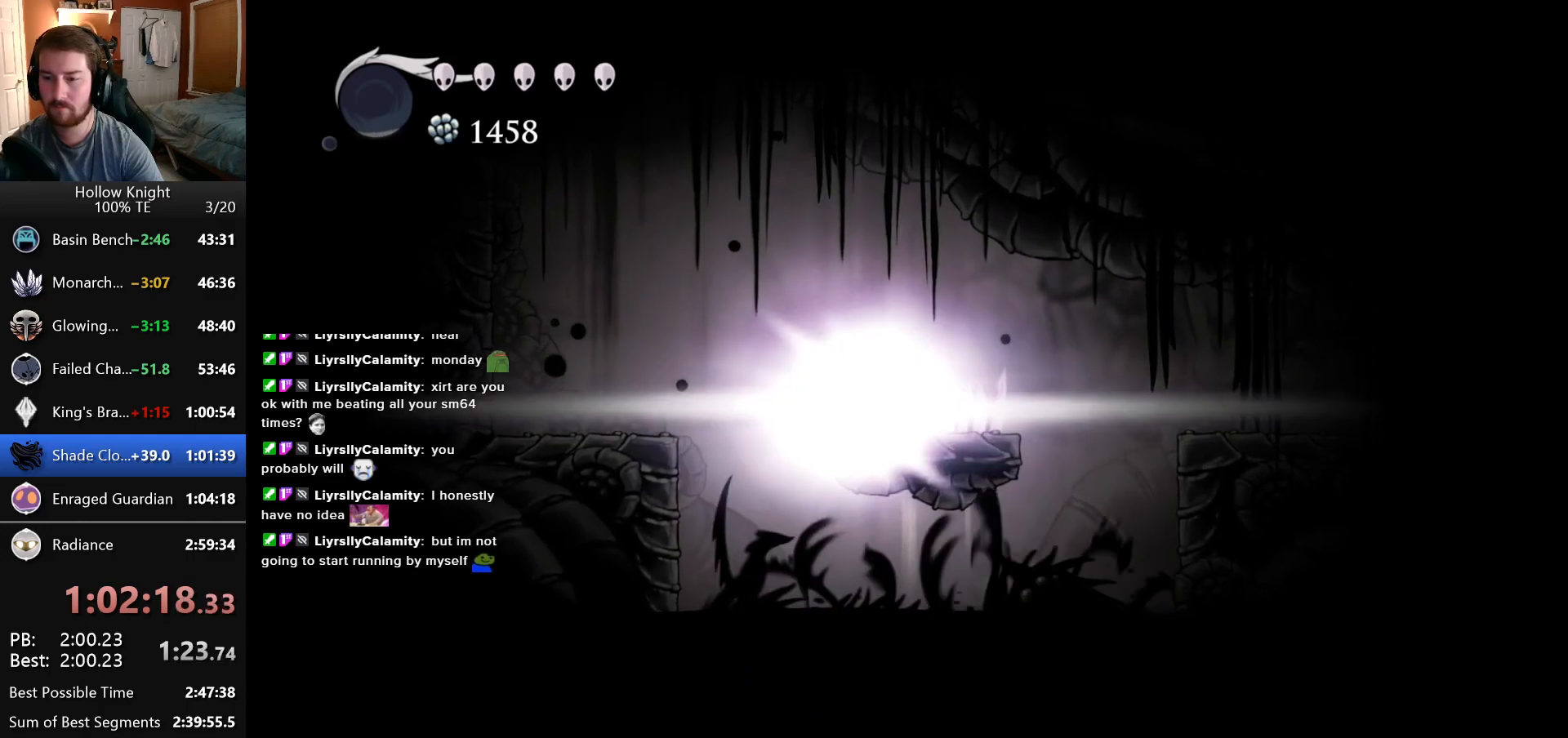
{"keys": ["right"], "events": []}
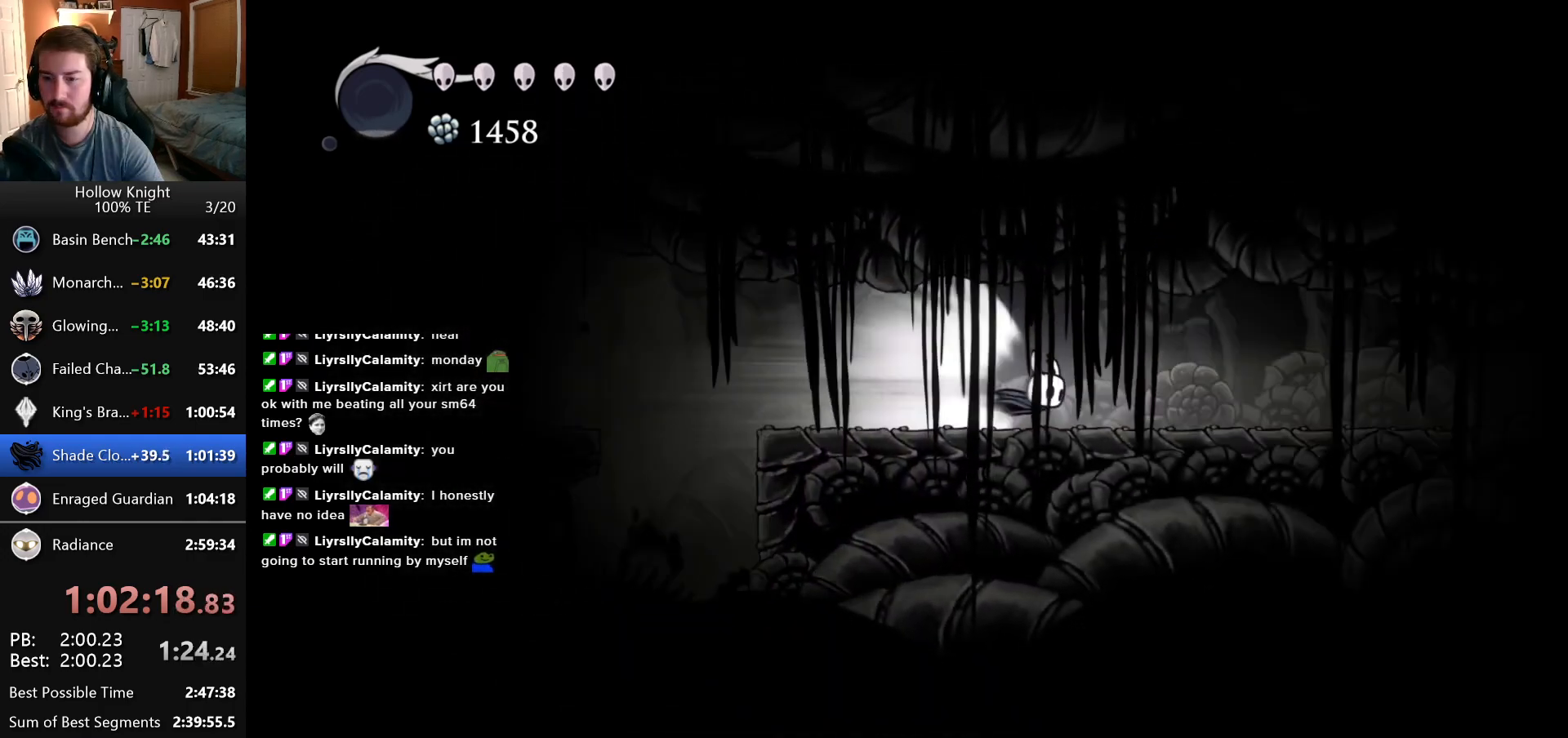
{"keys": ["right"], "events": []}
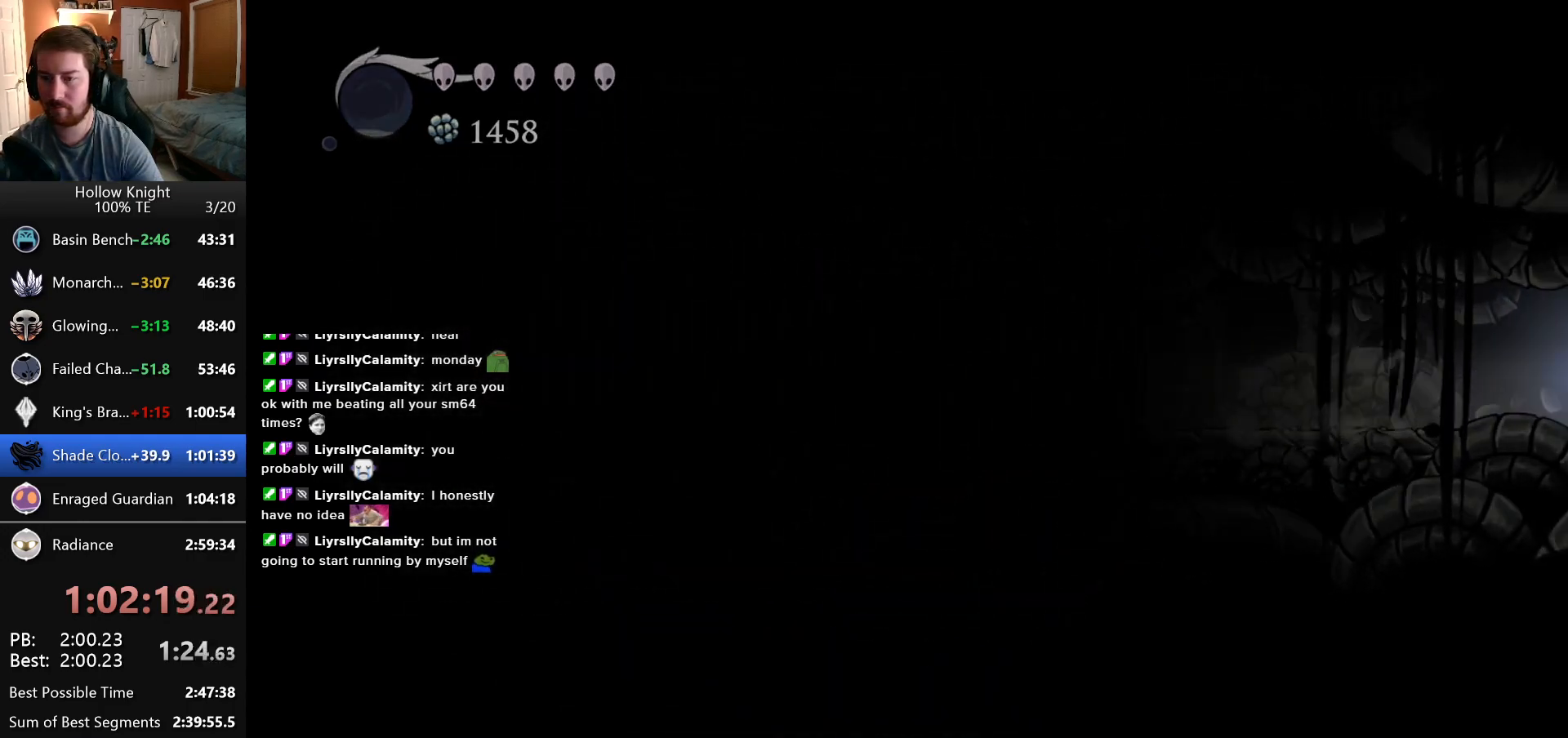
{"keys": ["right"], "events": []}
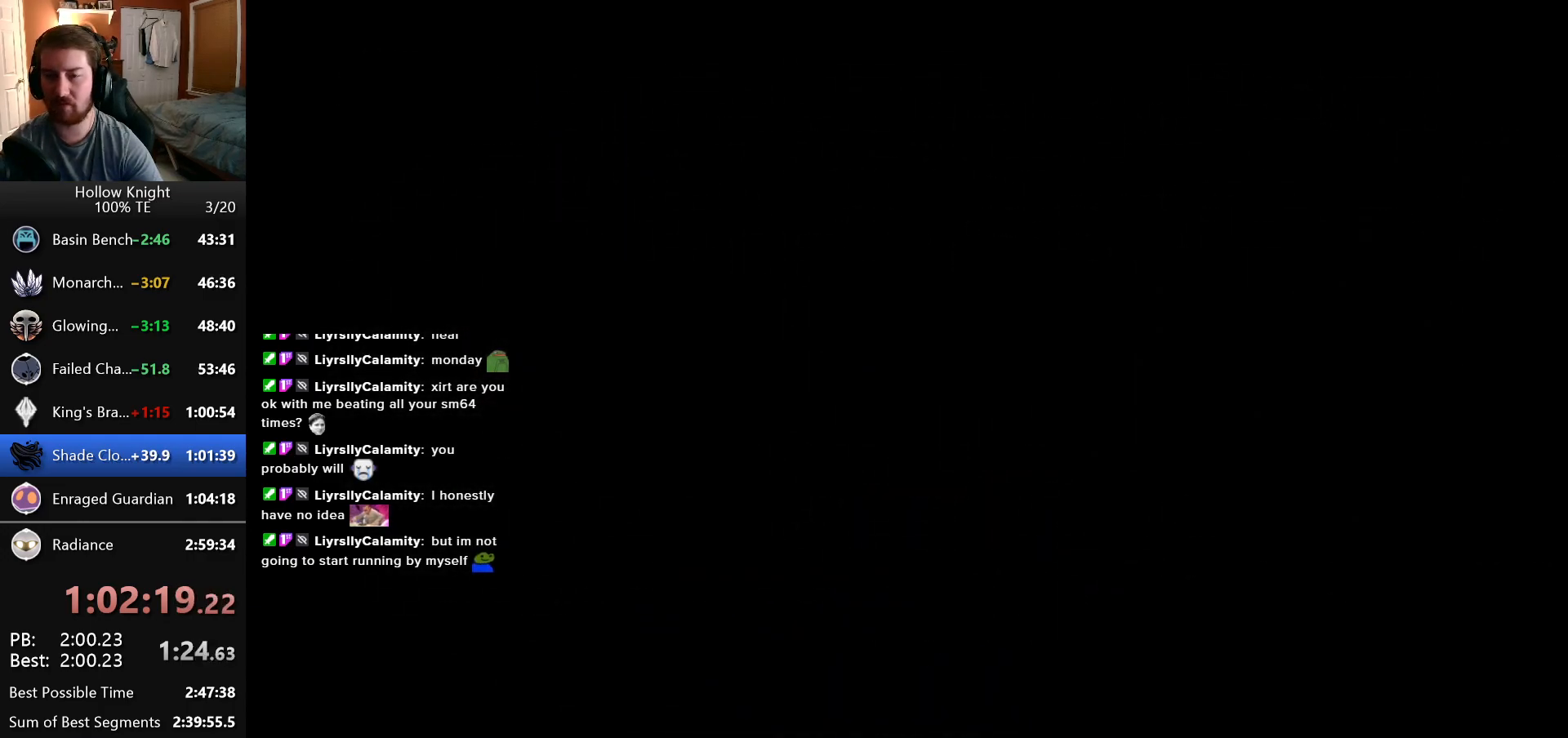
{"keys": ["right"], "events": []}
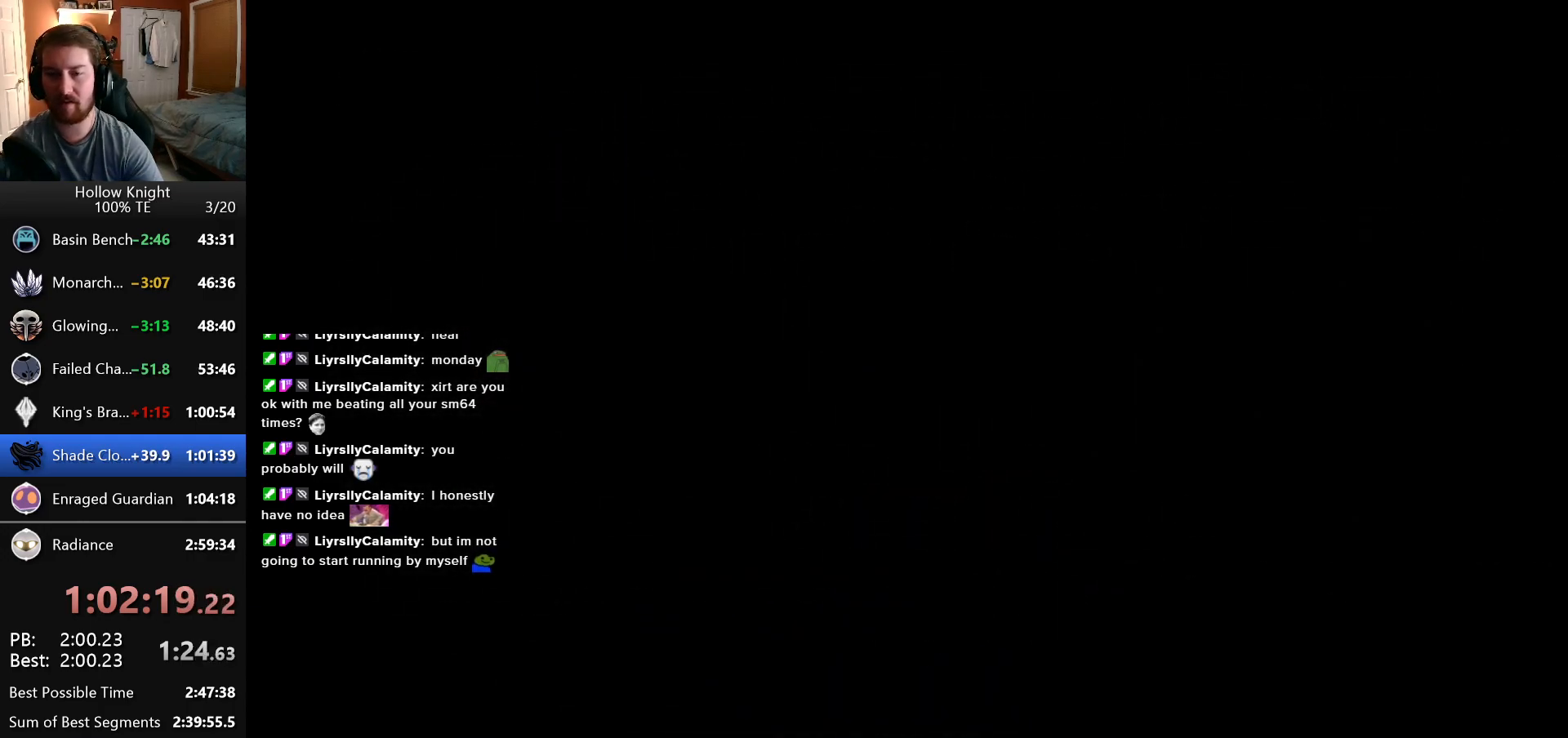
{"keys": ["right"], "events": []}
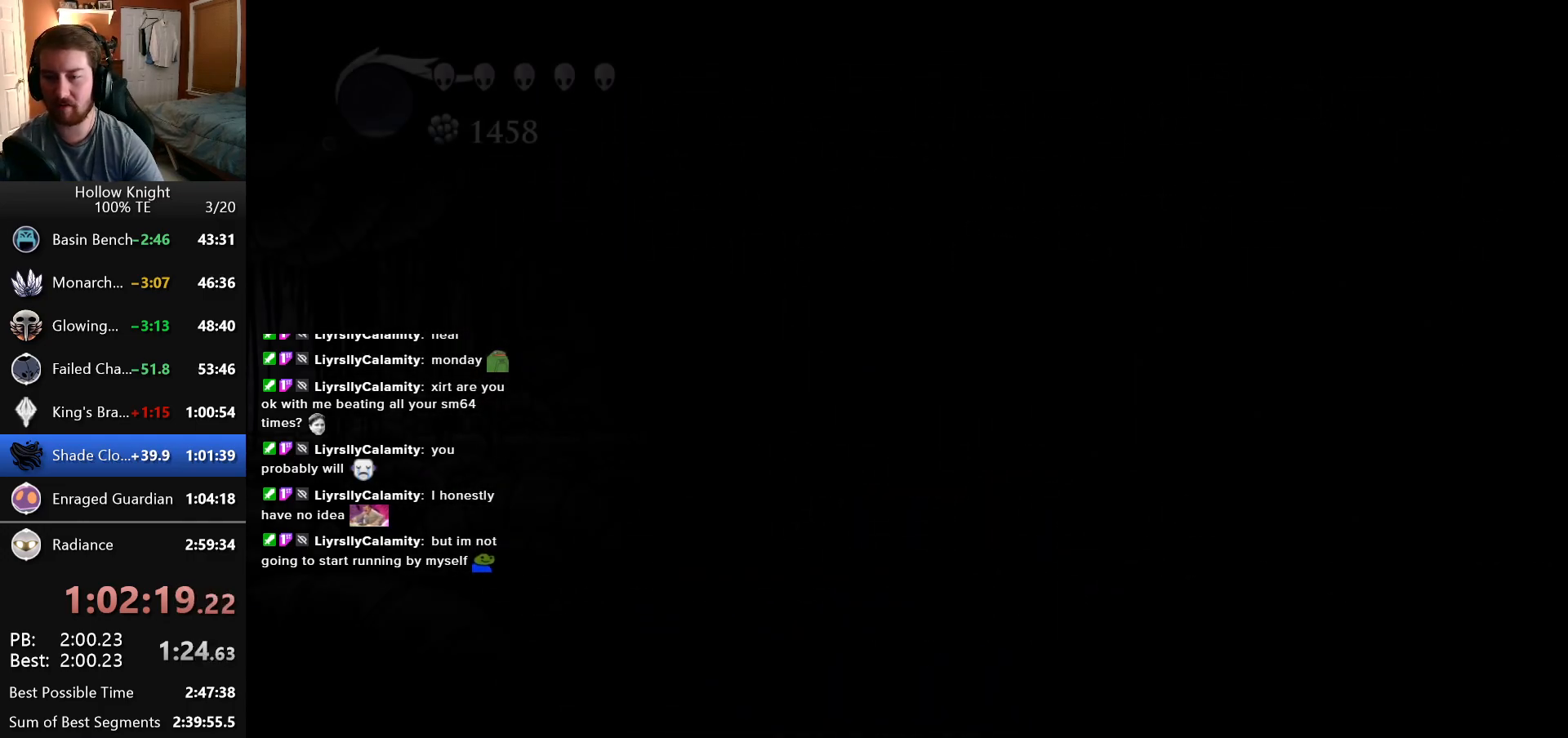
{"keys": ["right"], "events": []}
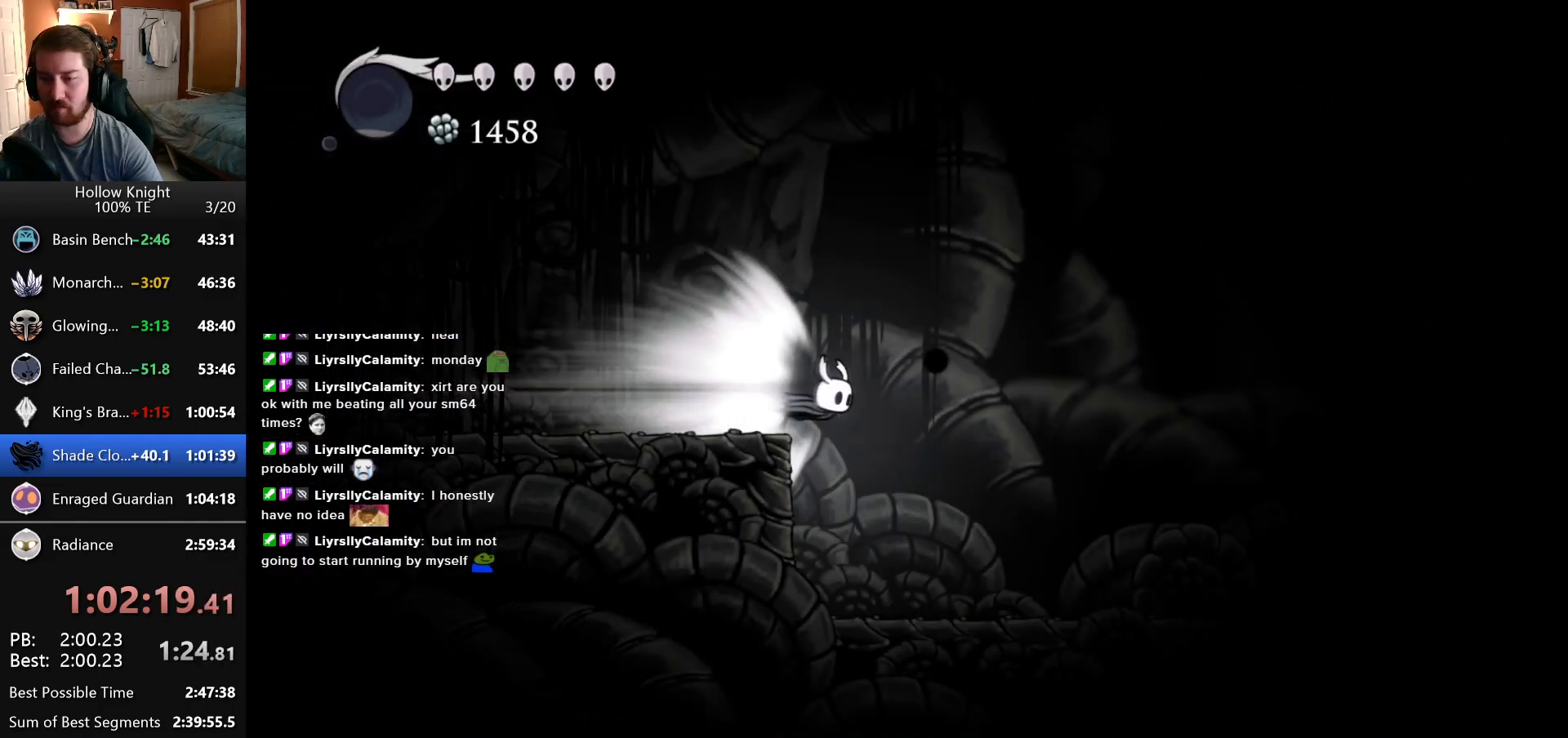
{"keys": ["right"], "events": []}
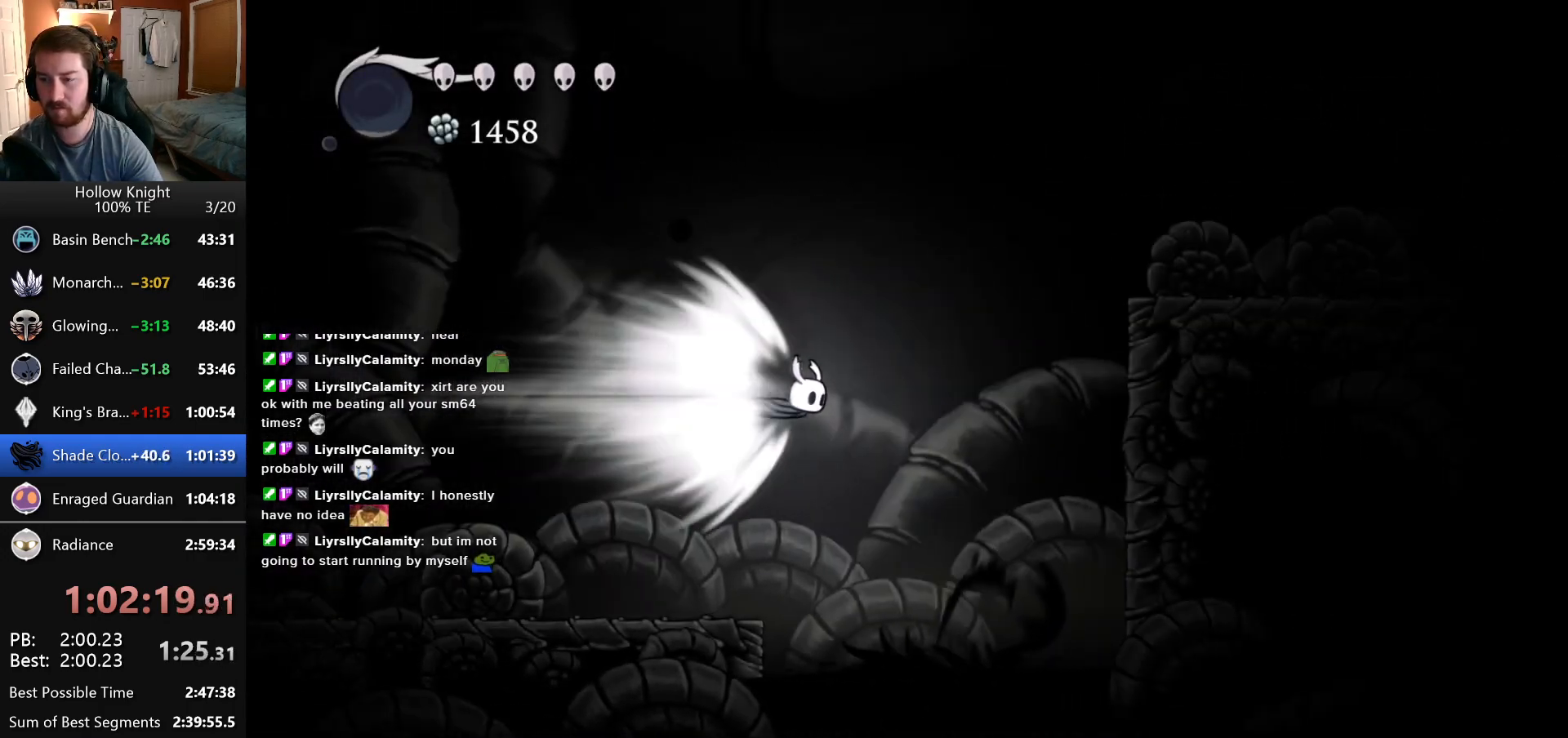
{"keys": ["right"], "events": []}
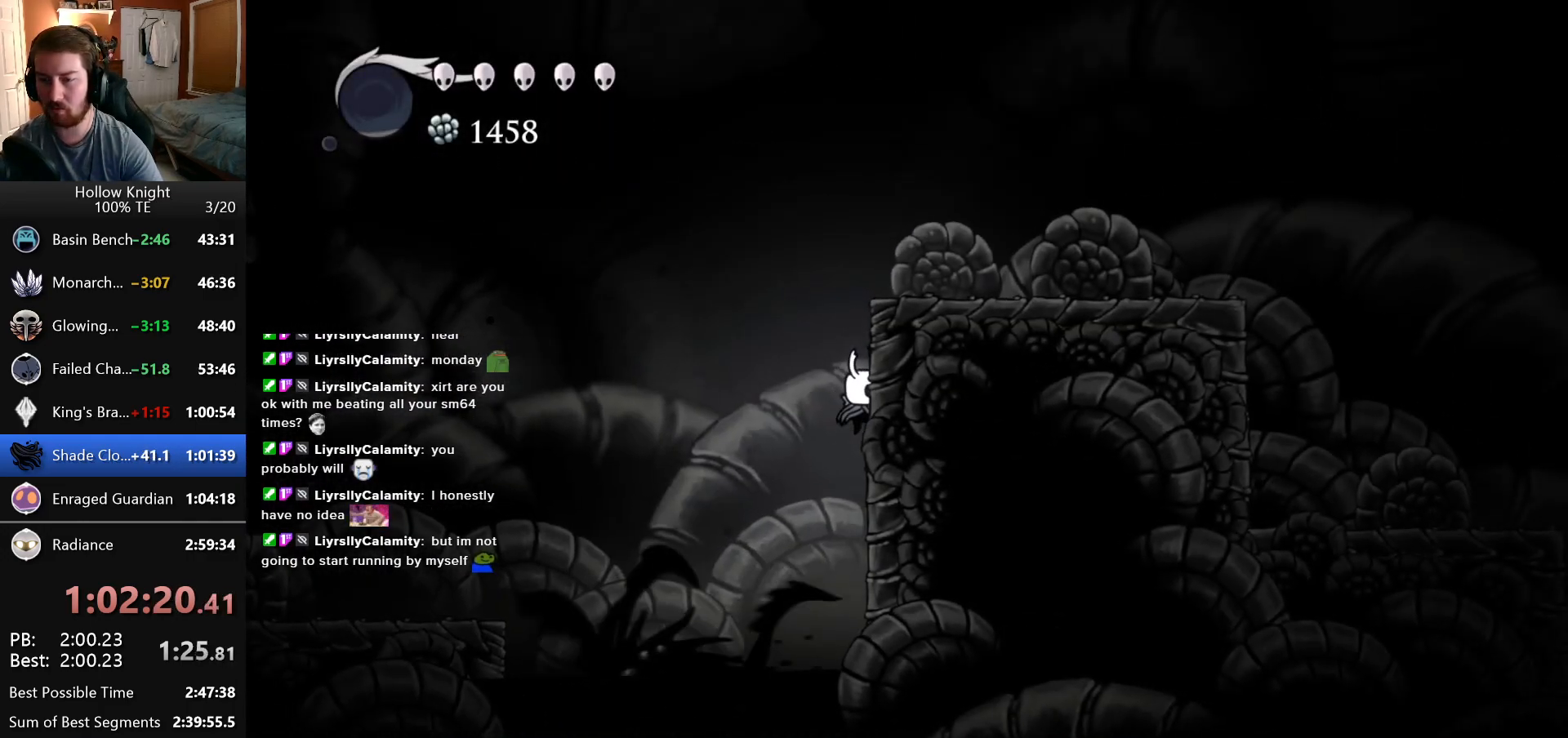
{"keys": ["right"], "events": []}
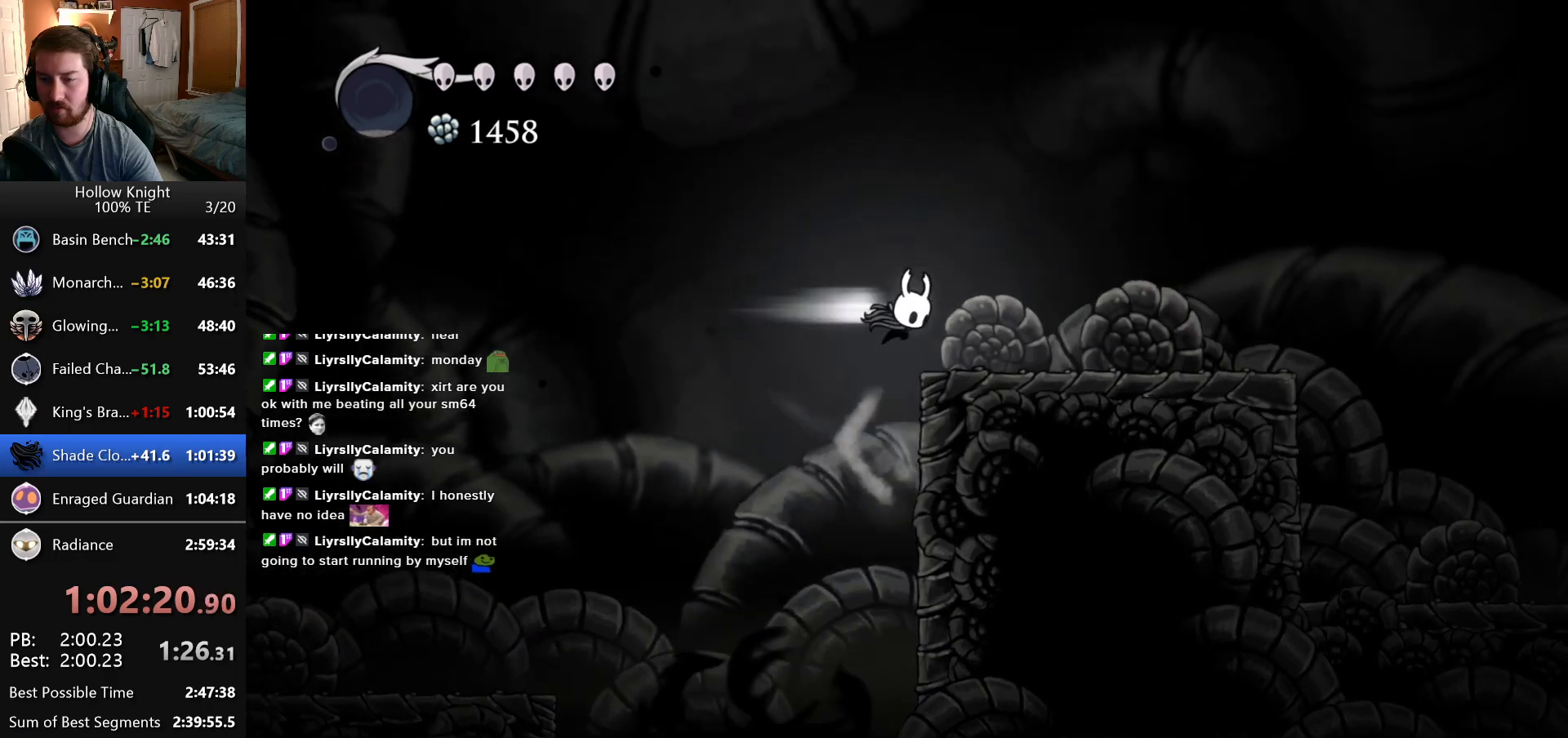
{"keys": ["right"], "events": []}
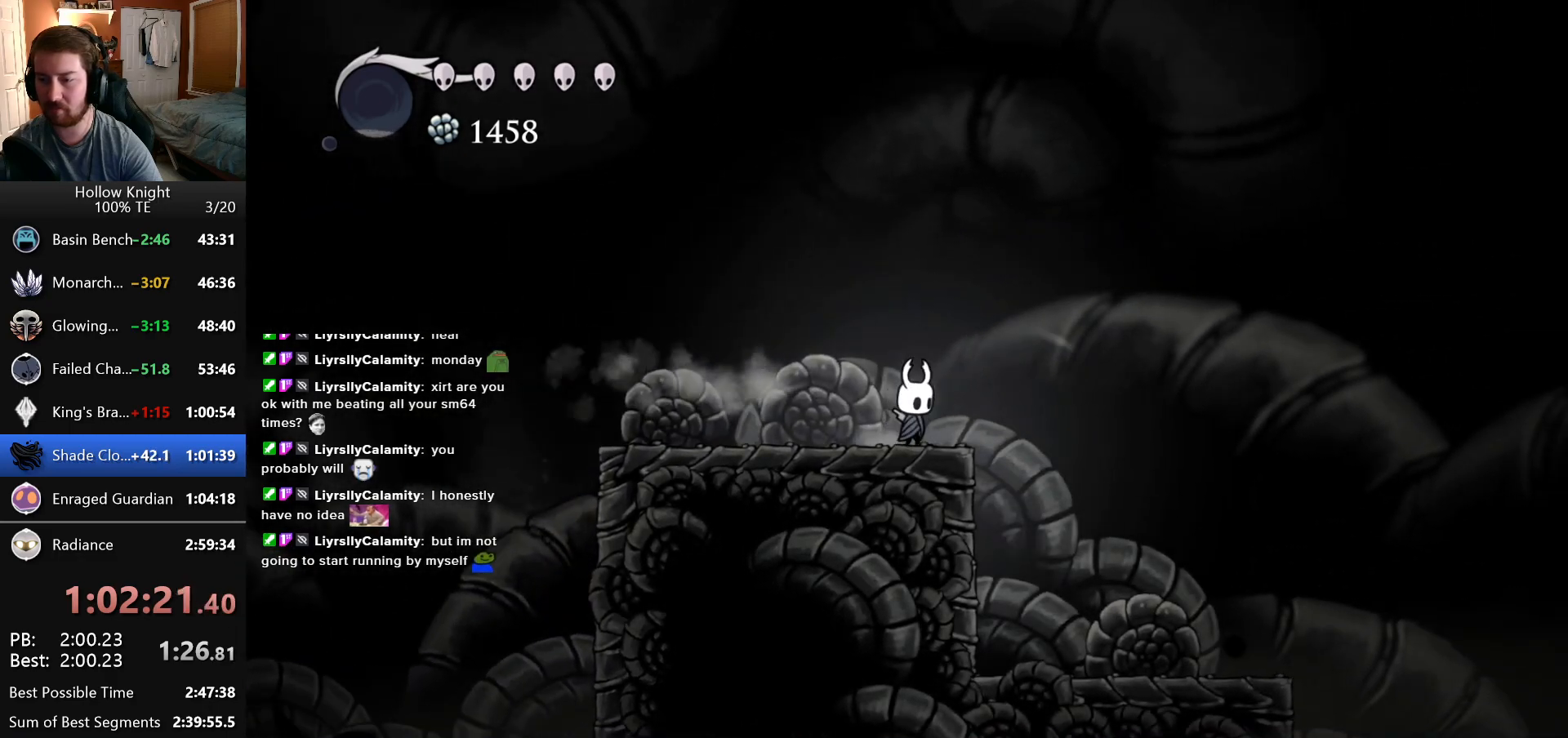
{"keys": ["right"], "events": []}
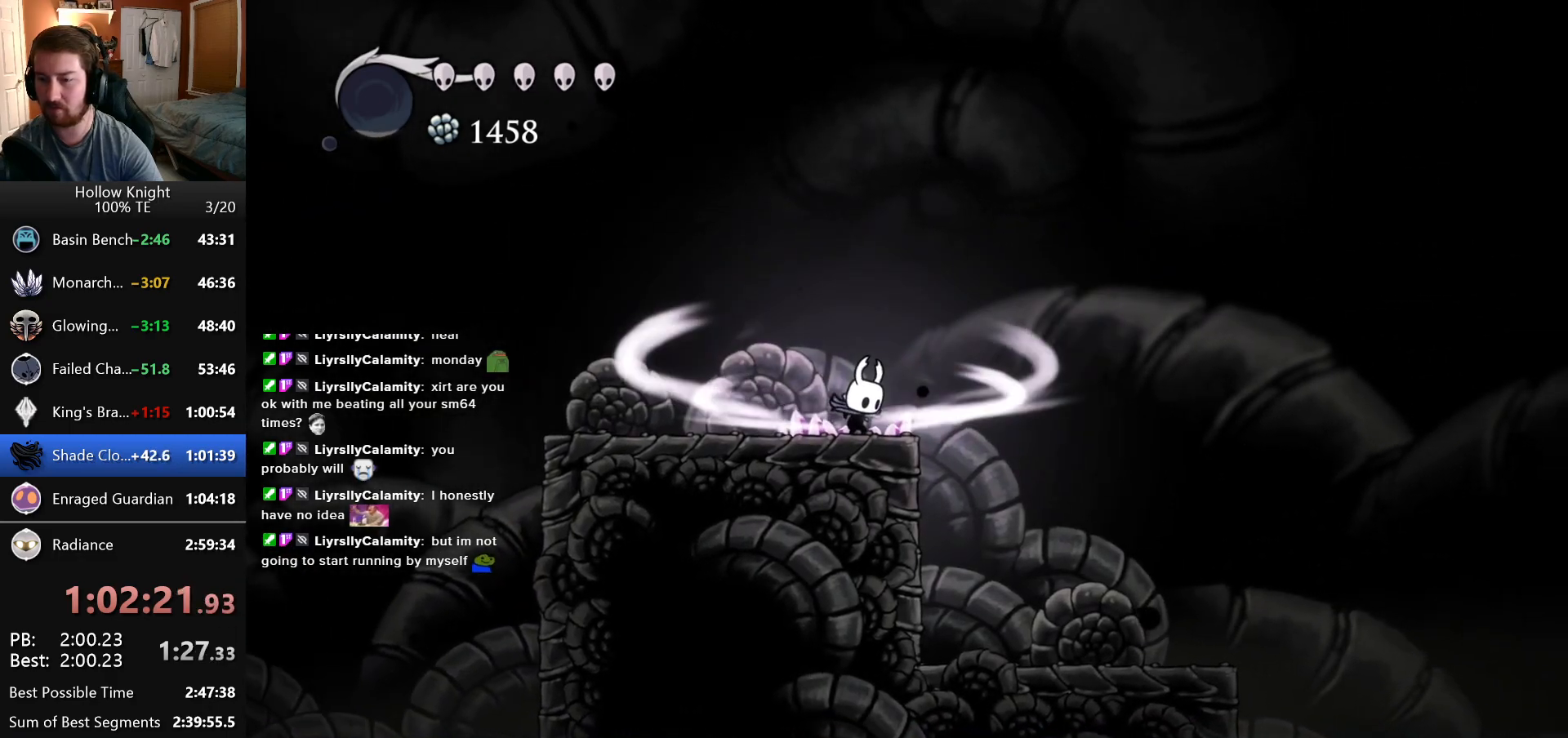
{"keys": ["right"], "events": []}